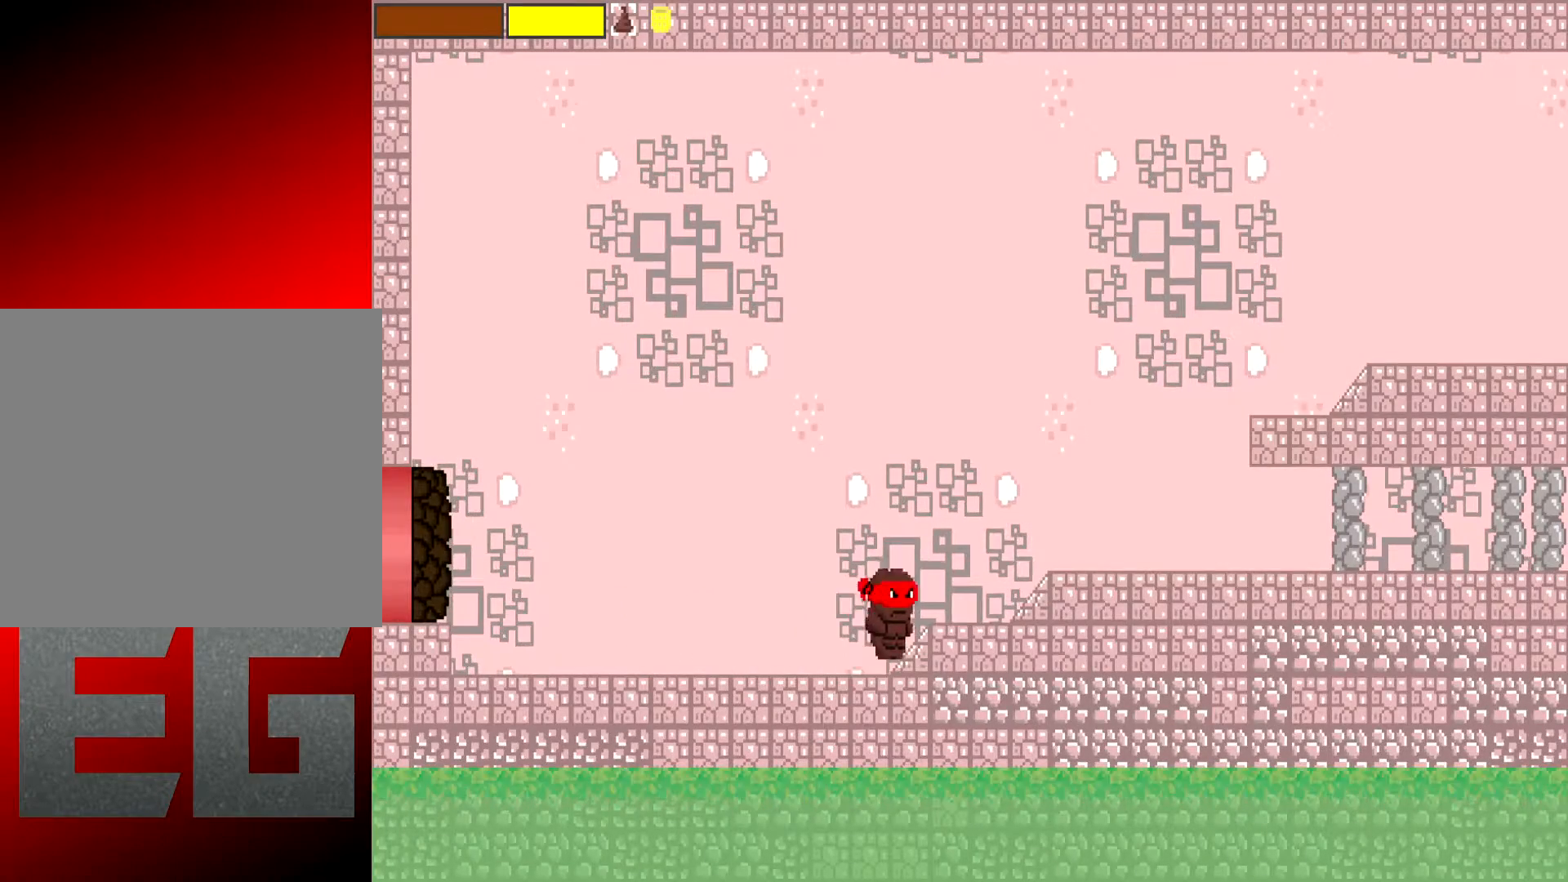
Gameplay with a controller (Xbox layout); each line is a JSON object with the inputs held at the frame after it. "events" lists button and stick changes between this image and that frame as [ms after this image, input, new state], when the widget could be followed in between. Not read: L3 R3 right_stick.
{"buttons": [], "left_stick": "right", "events": []}
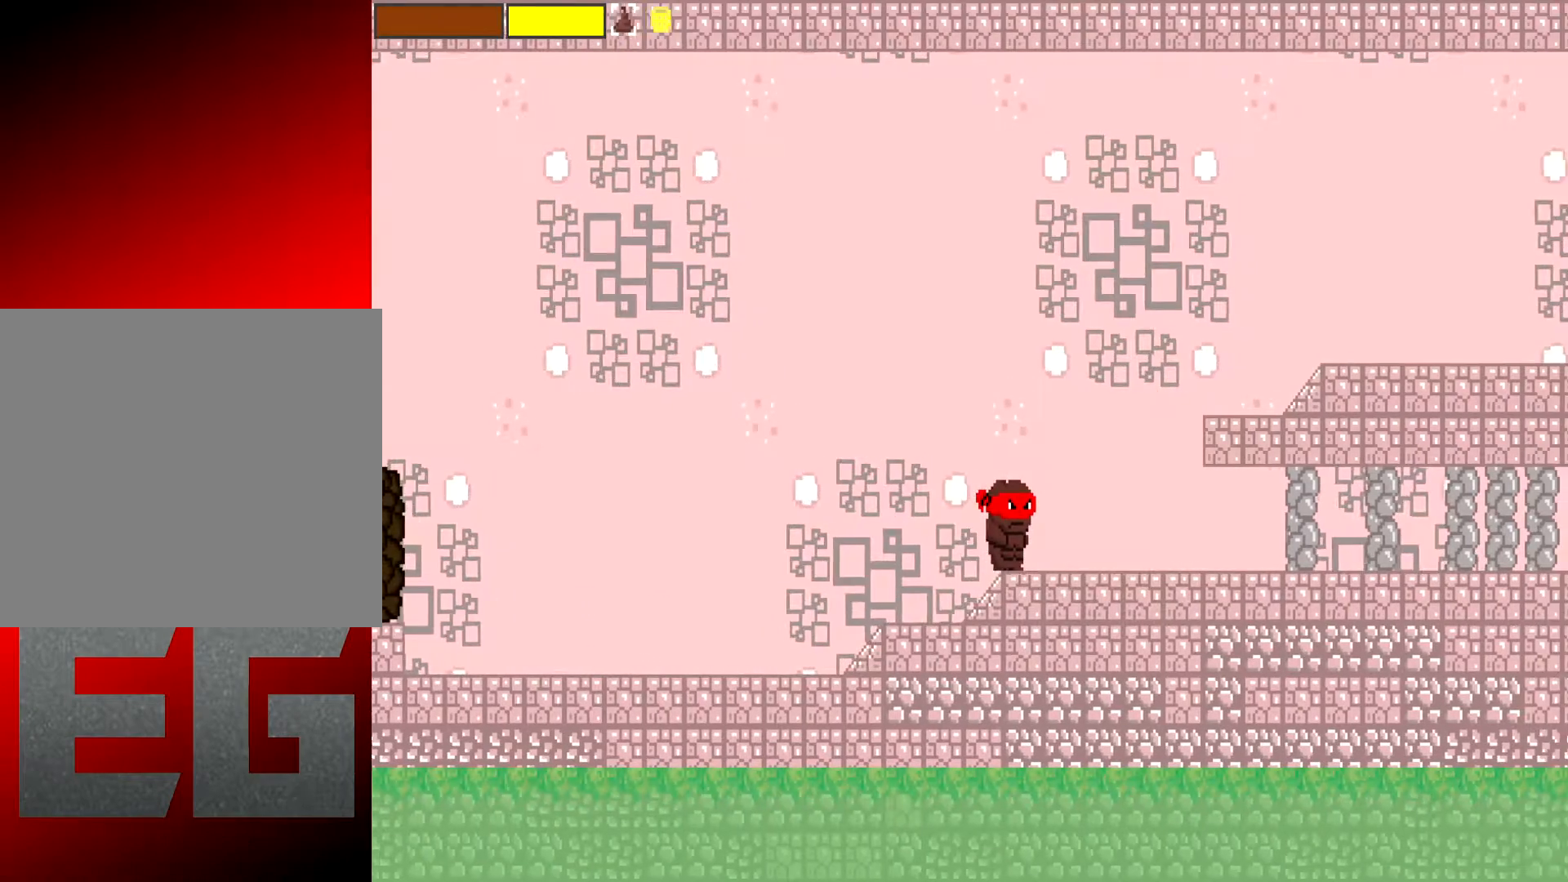
{"buttons": [], "left_stick": "right", "events": []}
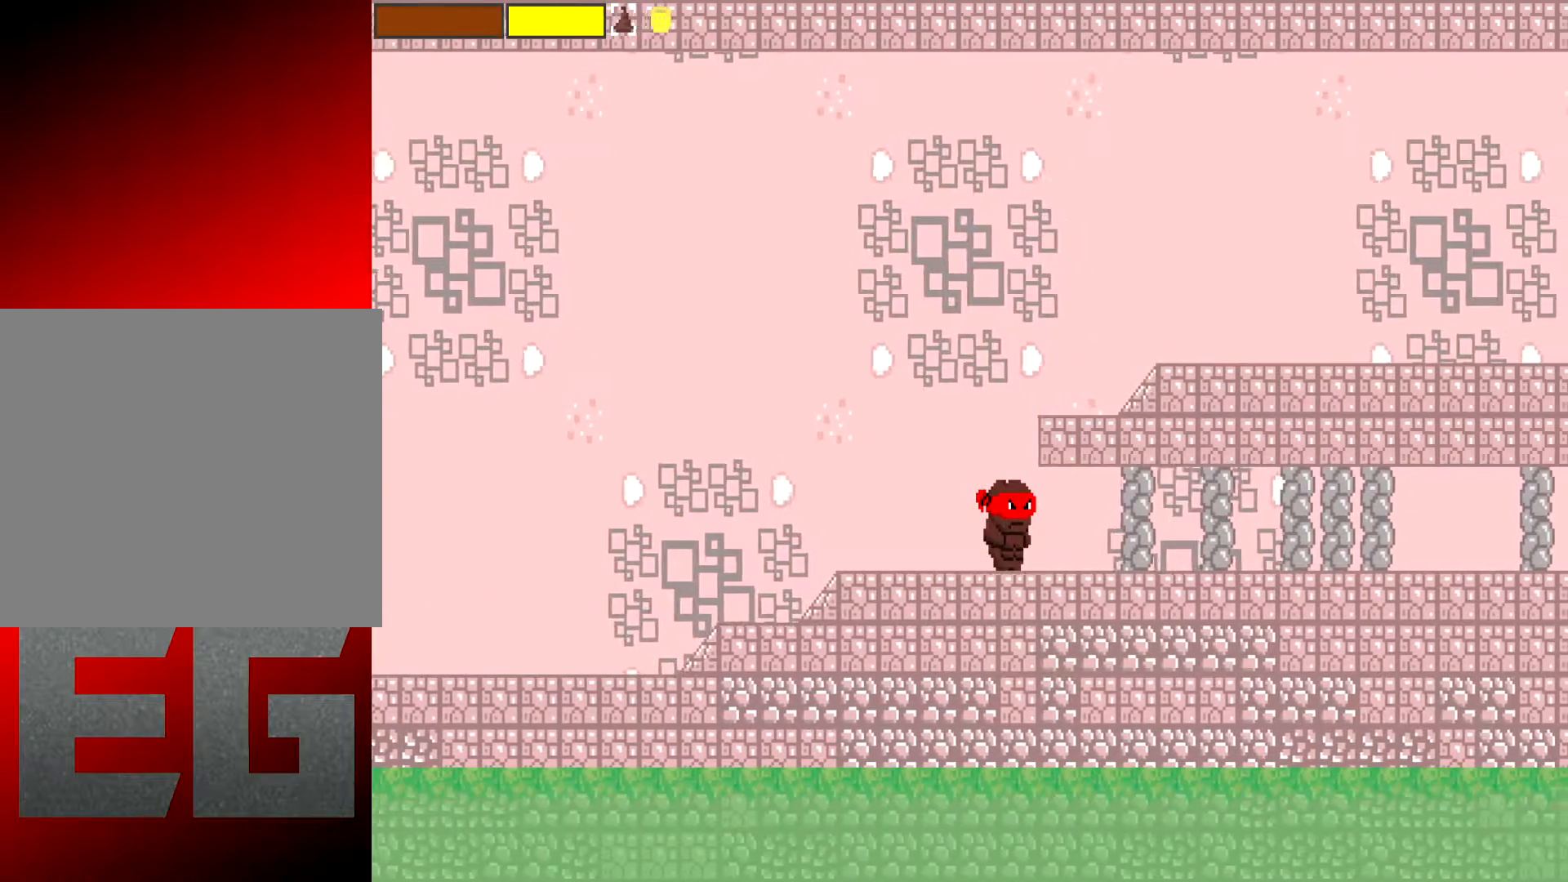
{"buttons": [], "left_stick": "right", "events": []}
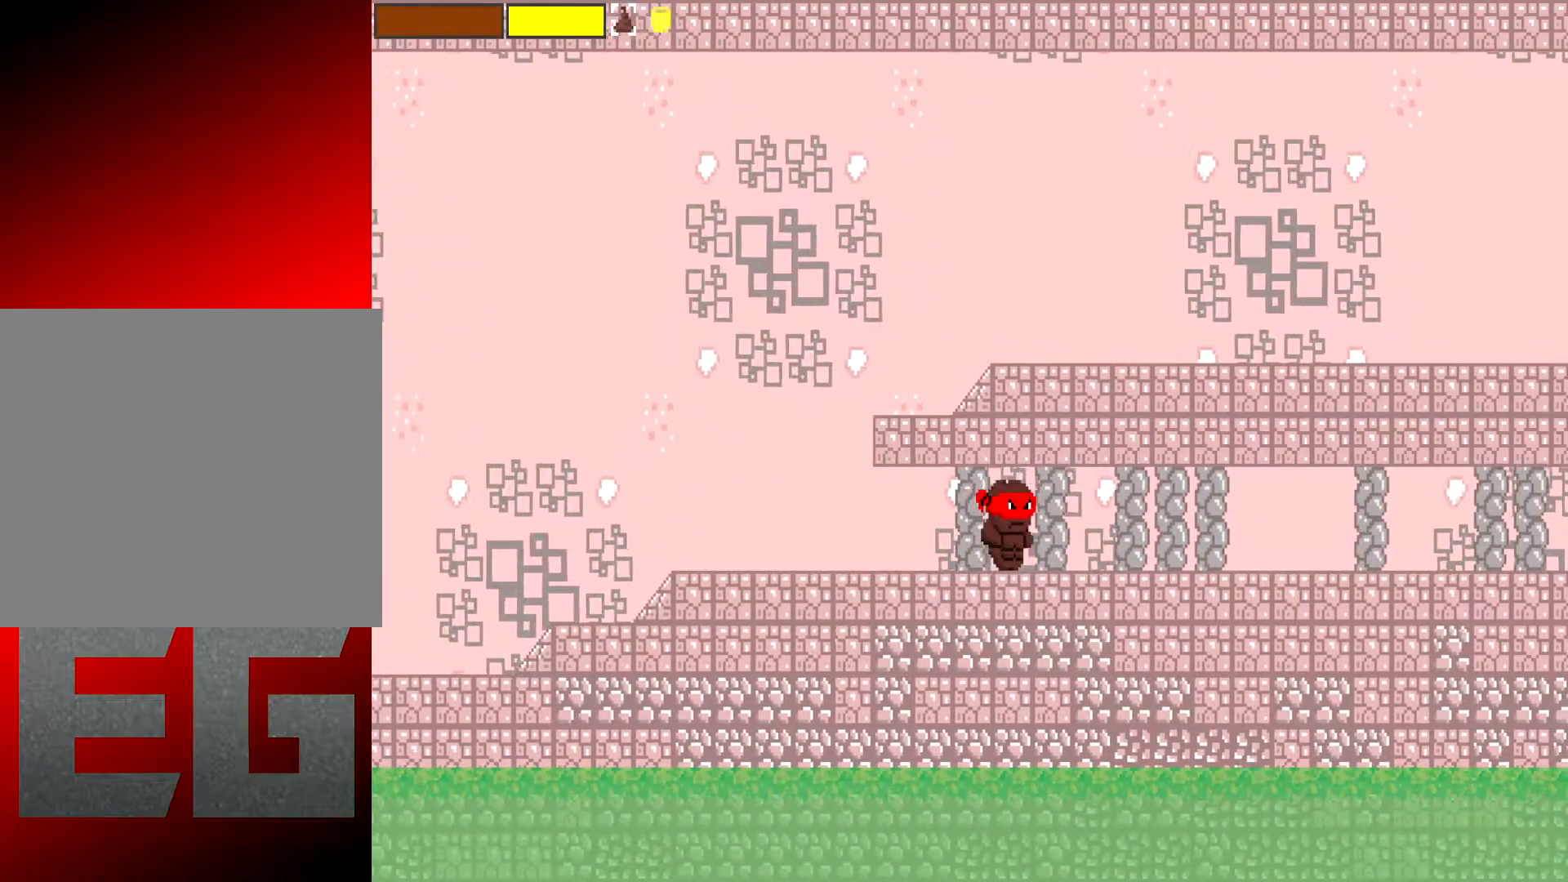
{"buttons": [], "left_stick": "right", "events": []}
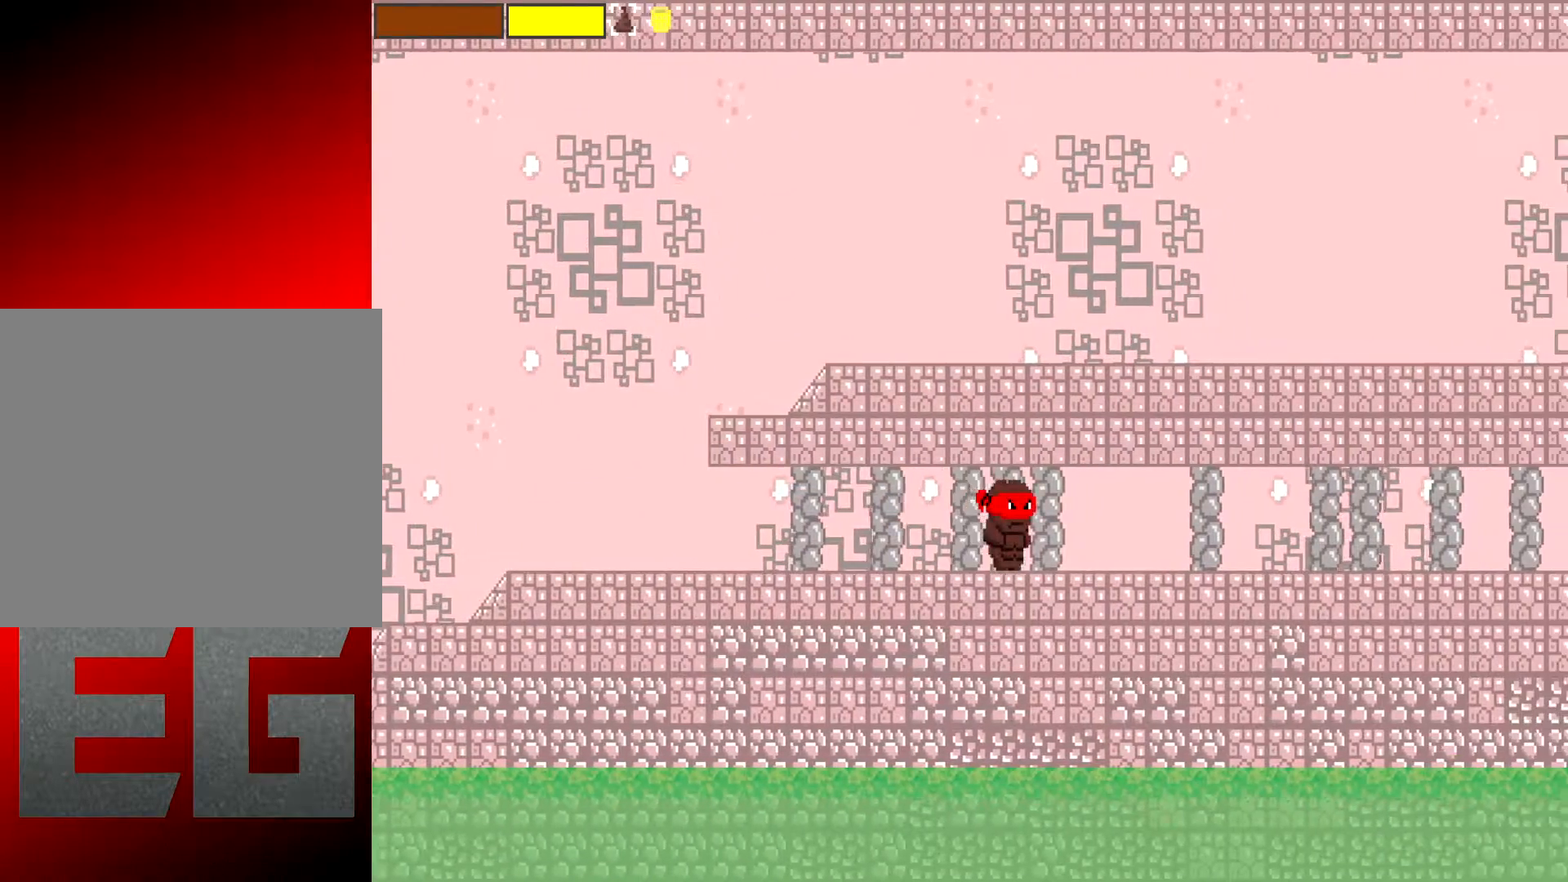
{"buttons": [], "left_stick": "right", "events": []}
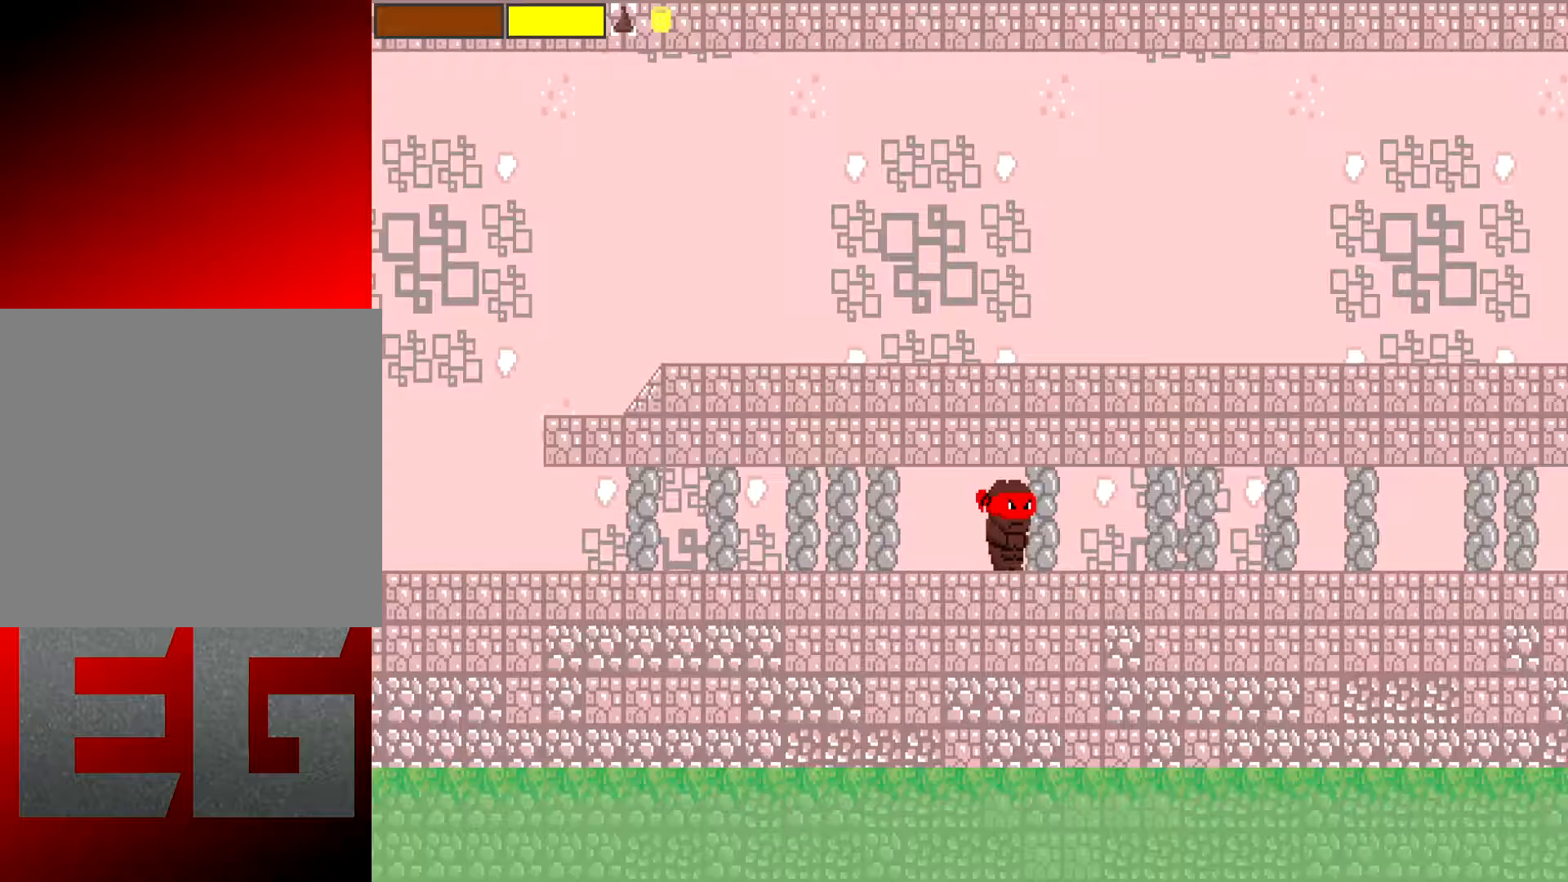
{"buttons": [], "left_stick": "right", "events": []}
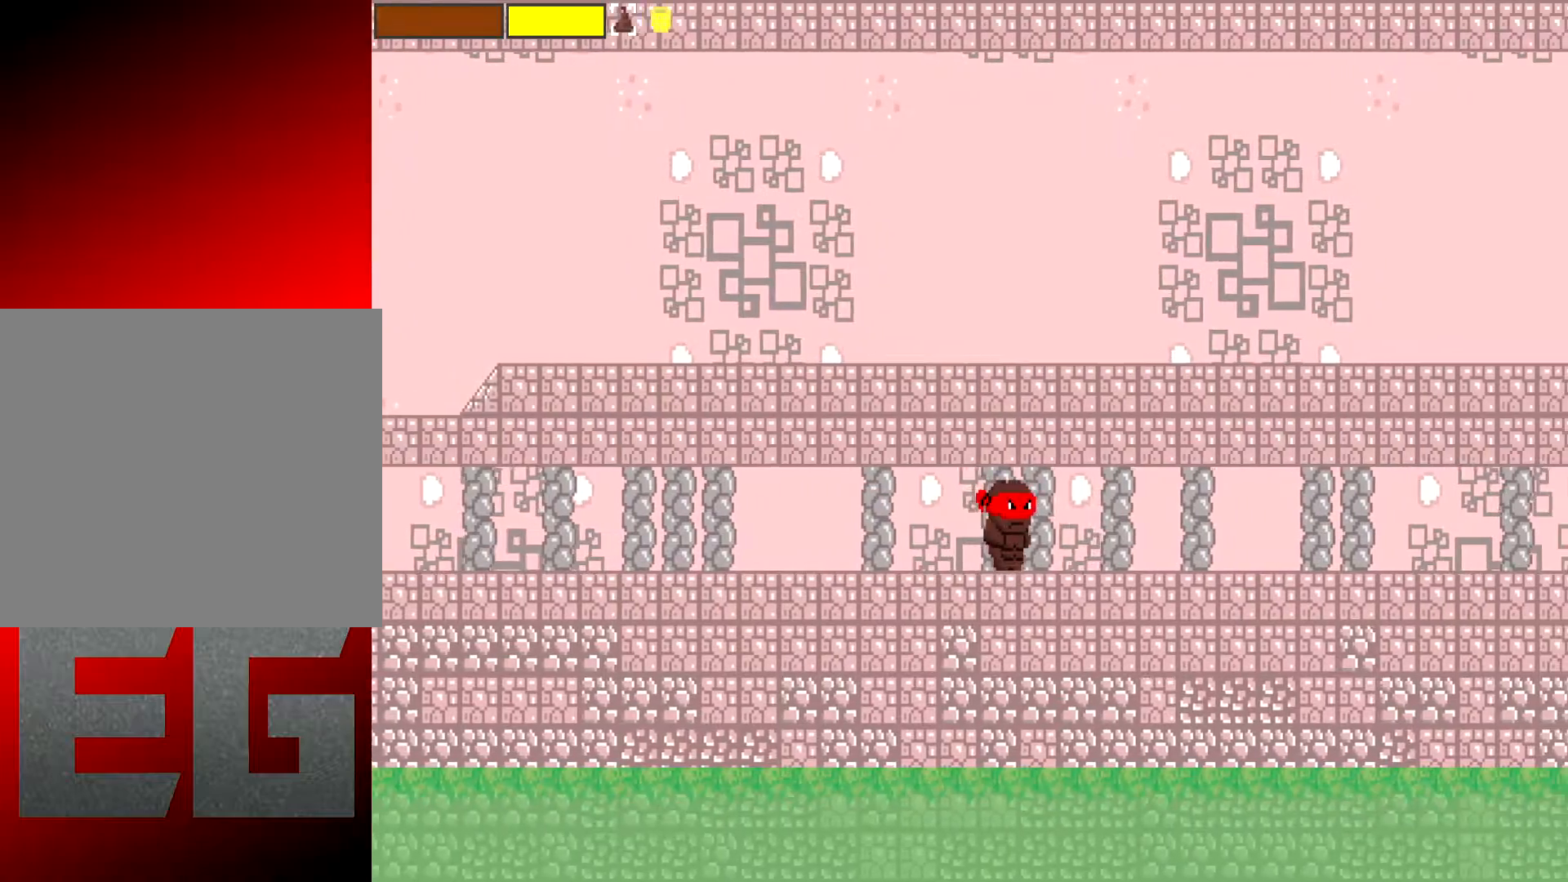
{"buttons": [], "left_stick": "right", "events": []}
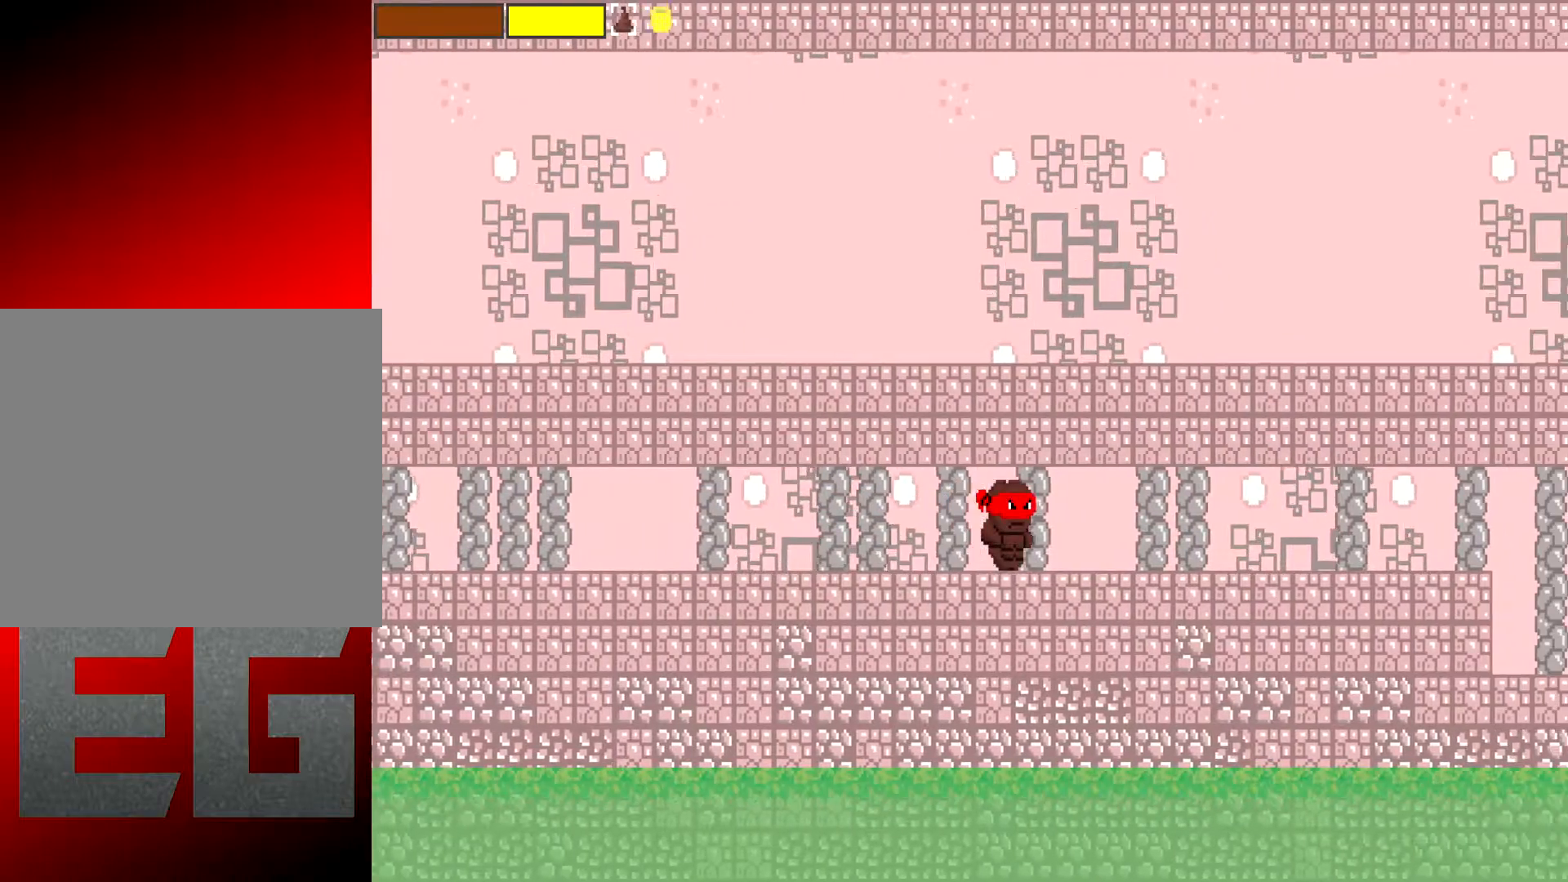
{"buttons": [], "left_stick": "left", "events": [[50, "left_stick", "center"], [383, "left_stick", "left"]]}
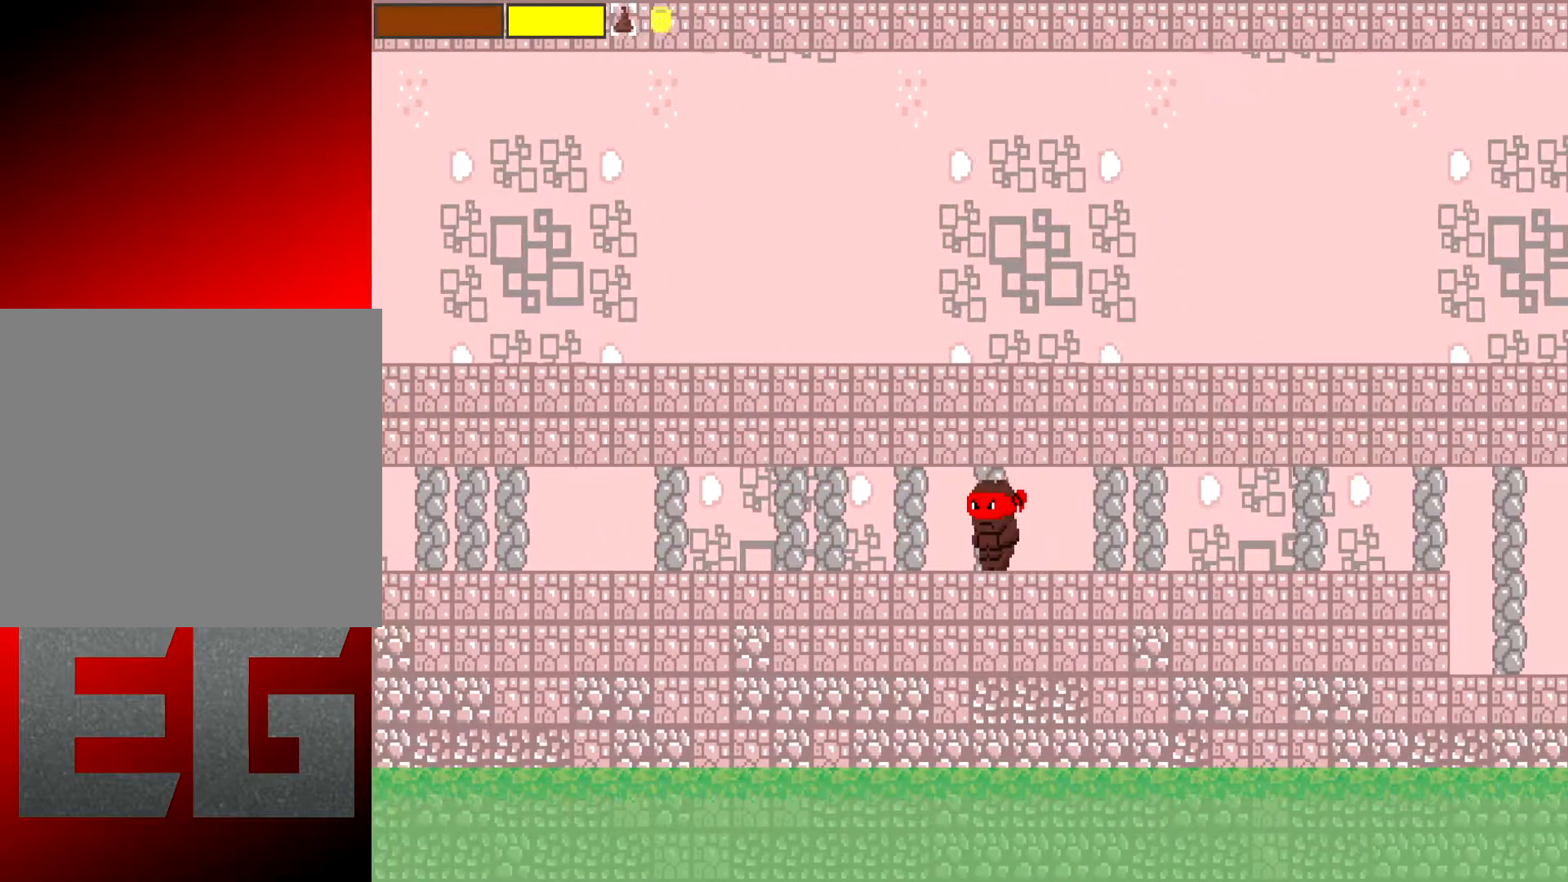
{"buttons": [], "left_stick": "left", "events": []}
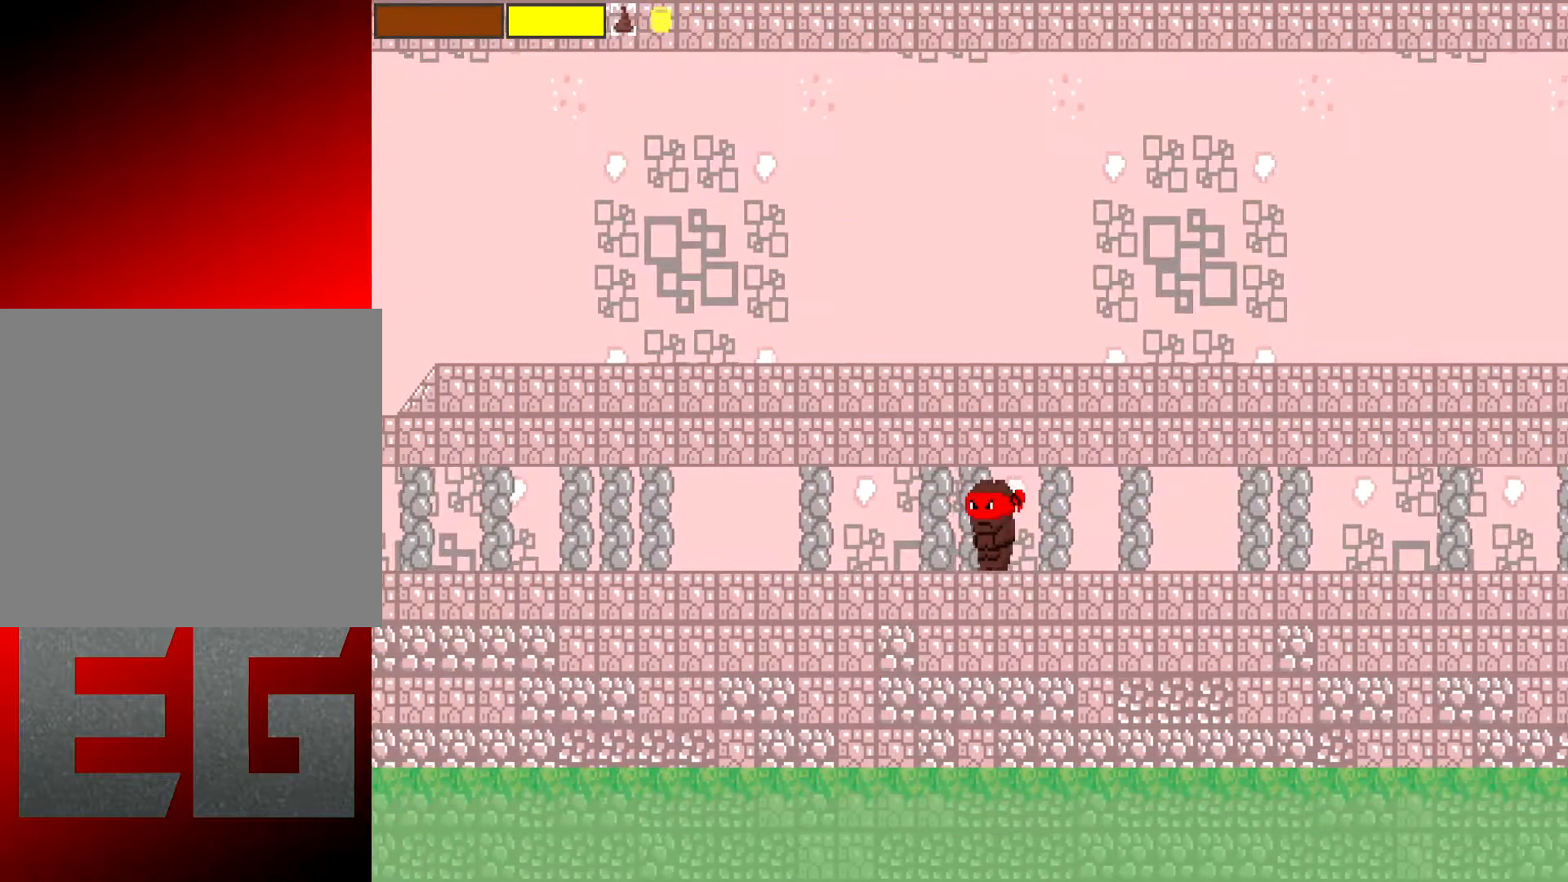
{"buttons": [], "left_stick": "left", "events": []}
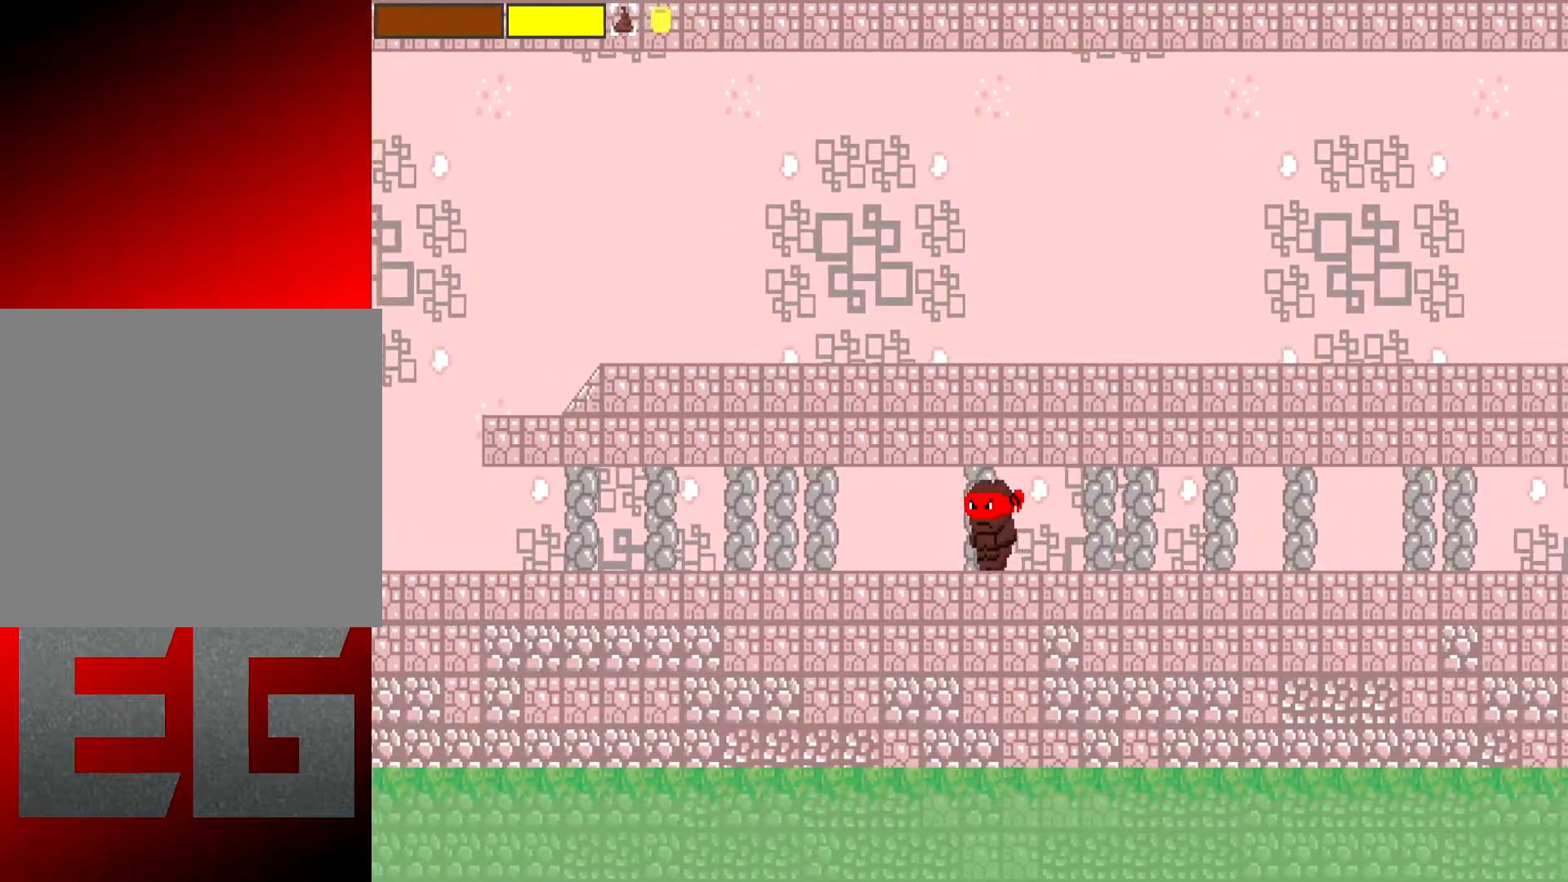
{"buttons": [], "left_stick": "left", "events": []}
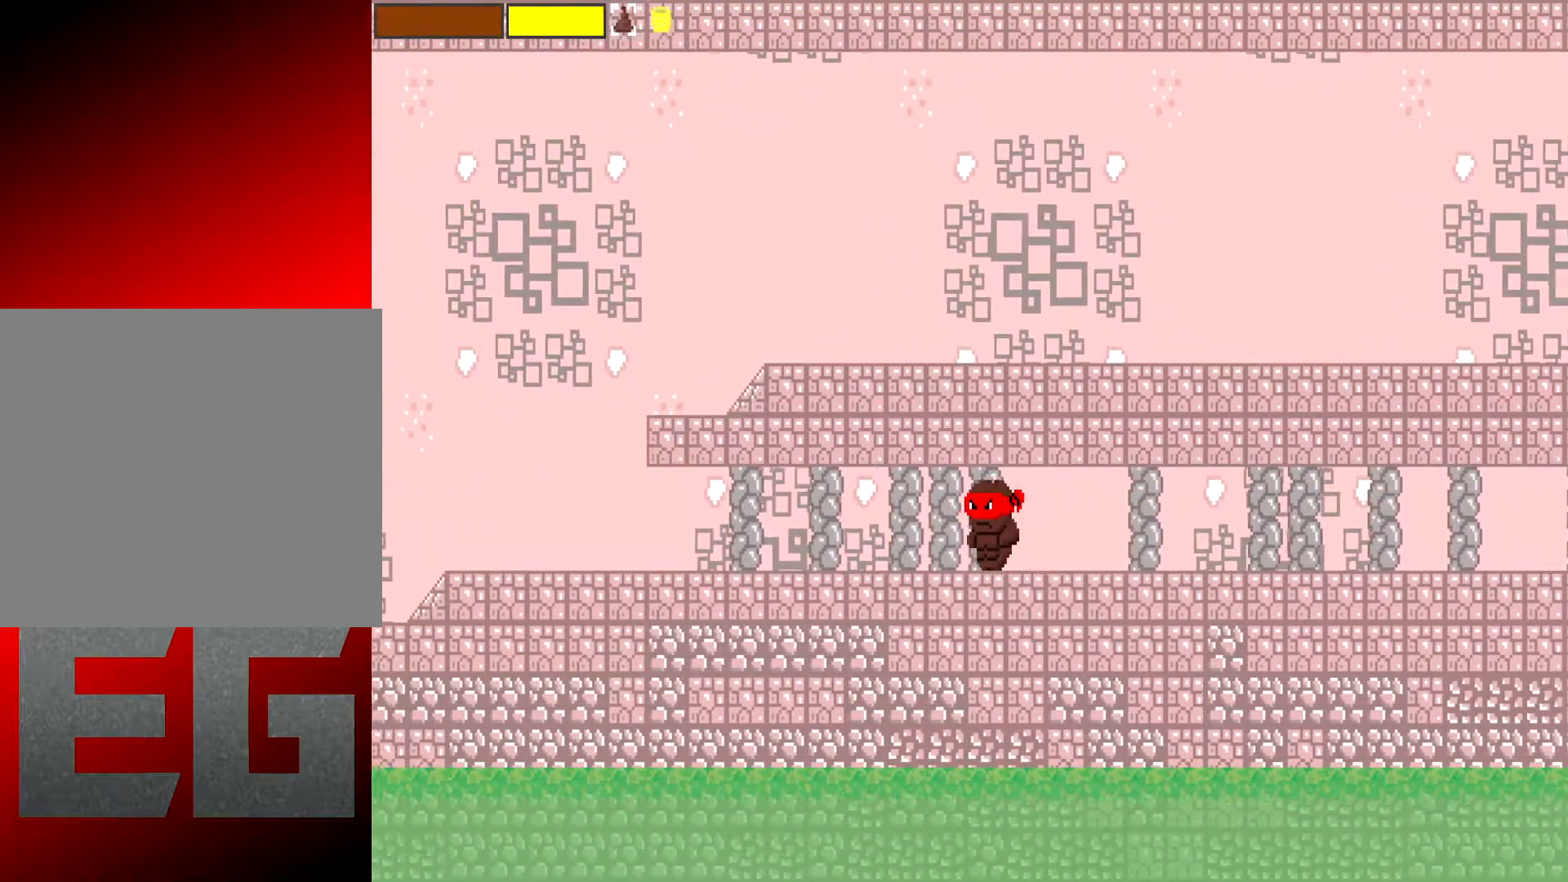
{"buttons": [], "left_stick": "left", "events": []}
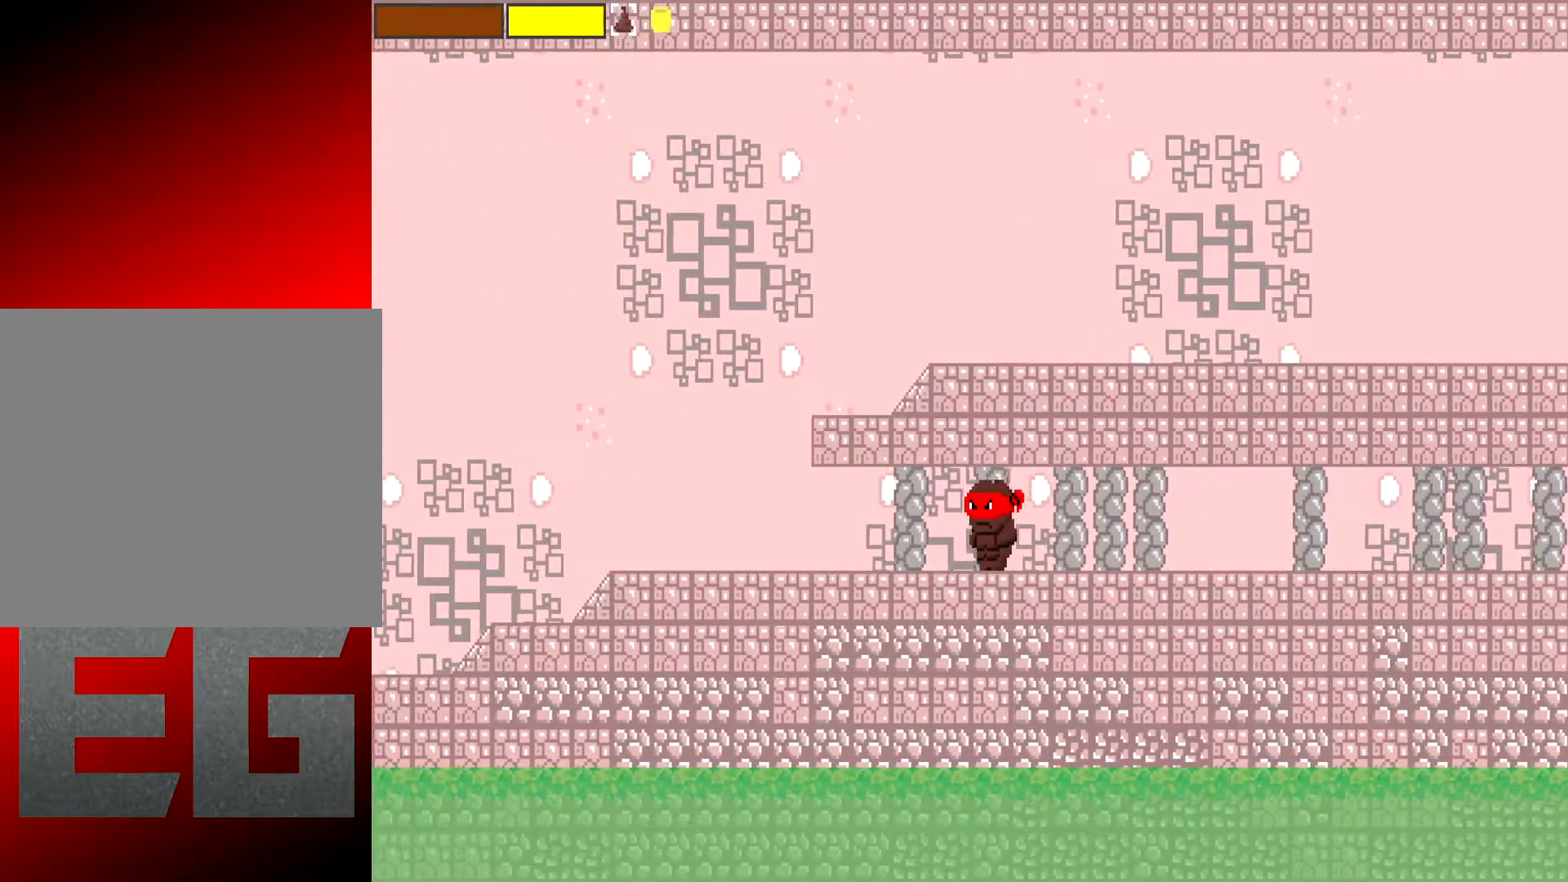
{"buttons": [], "left_stick": "left", "events": []}
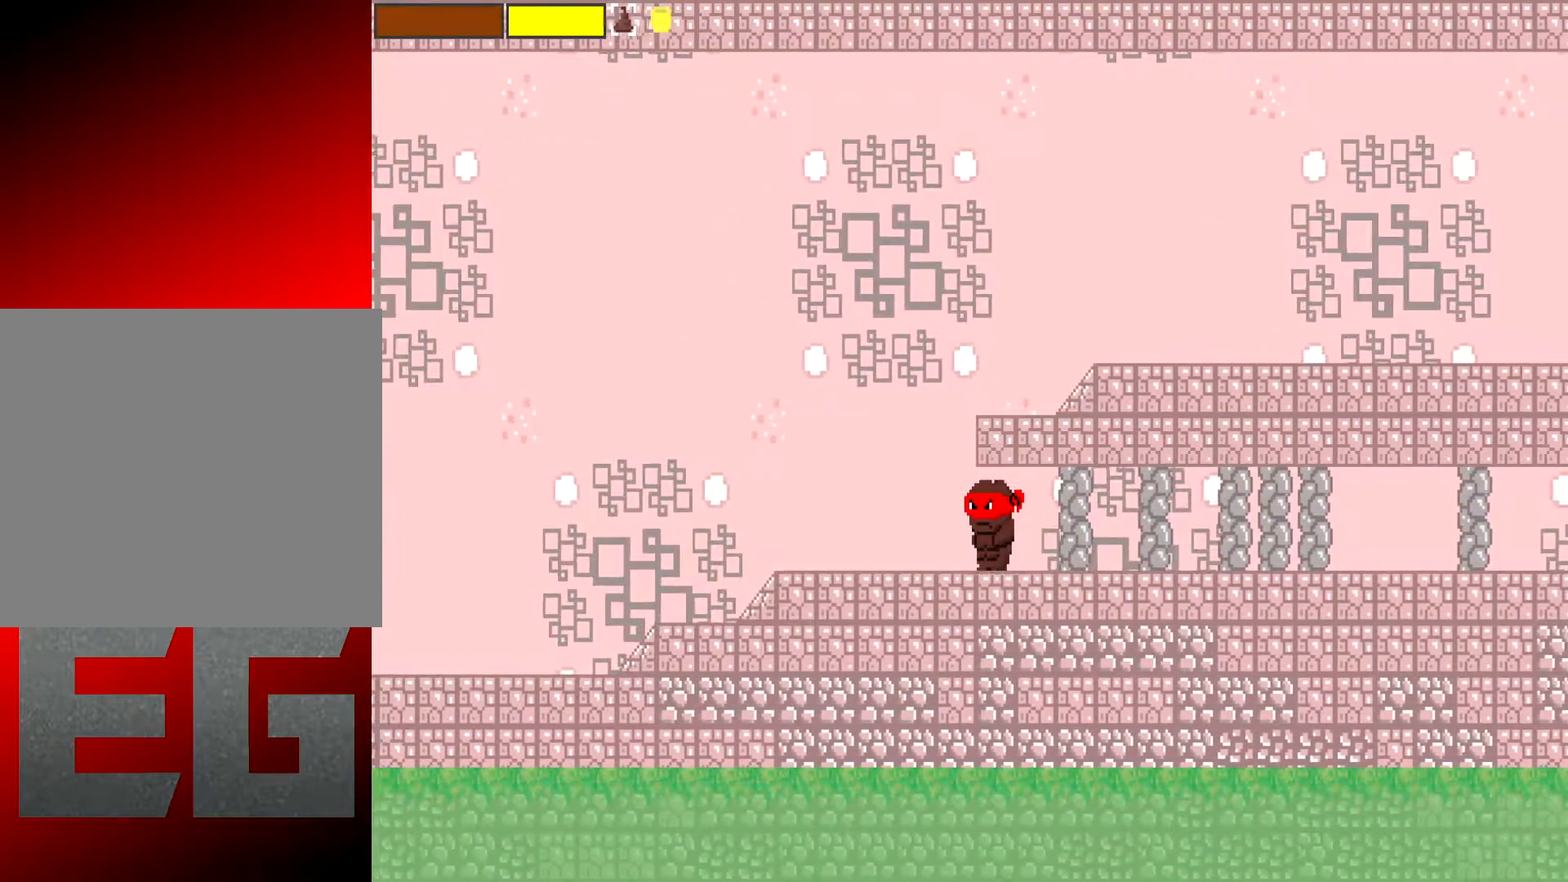
{"buttons": [], "left_stick": "left", "events": []}
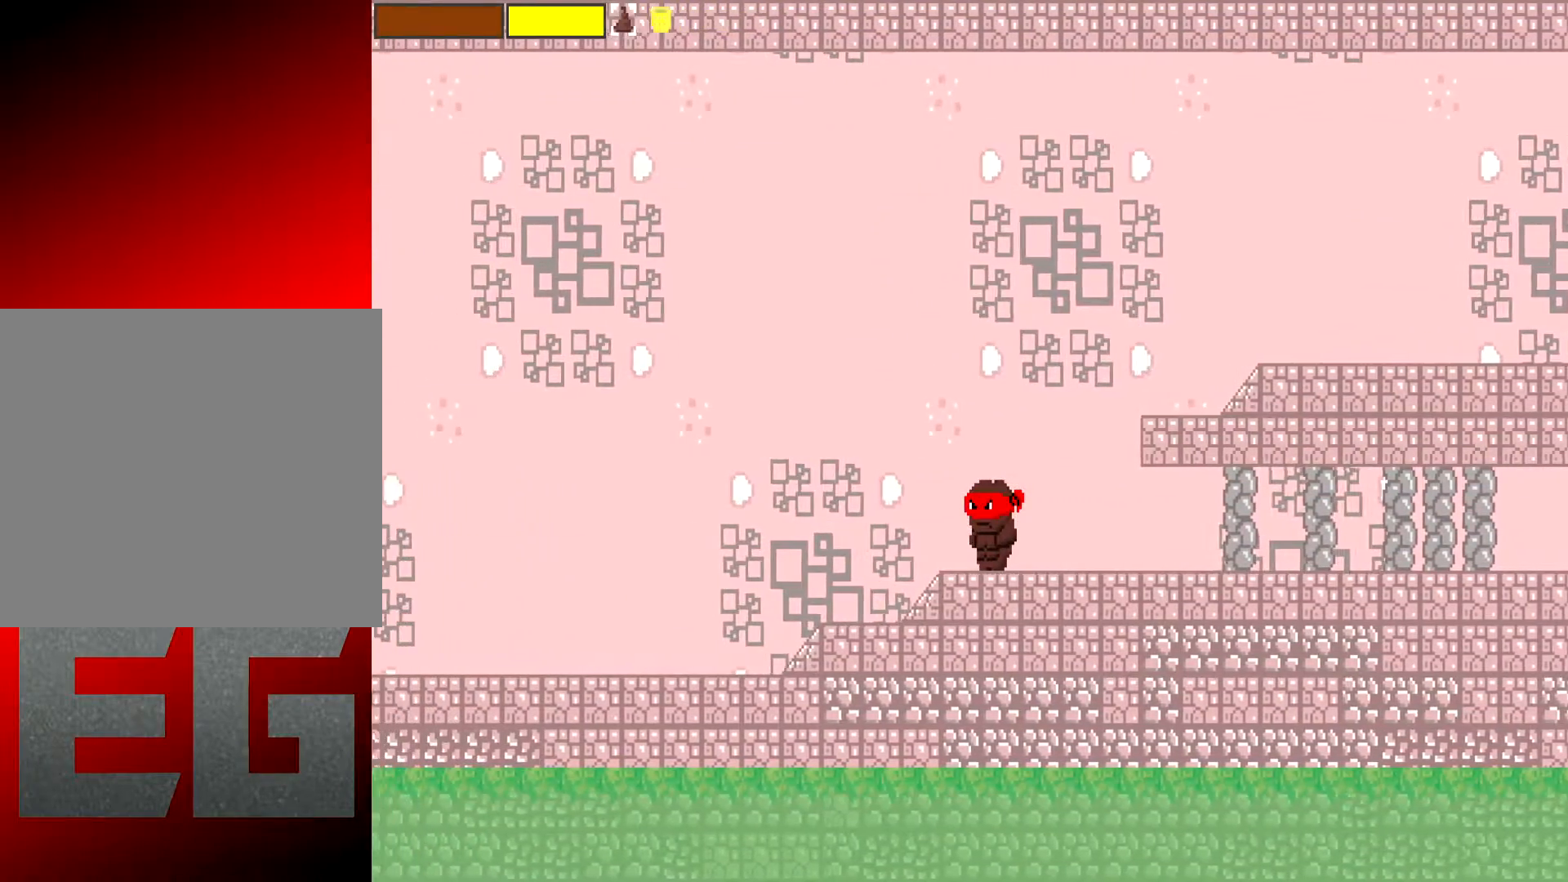
{"buttons": [], "left_stick": "left", "events": []}
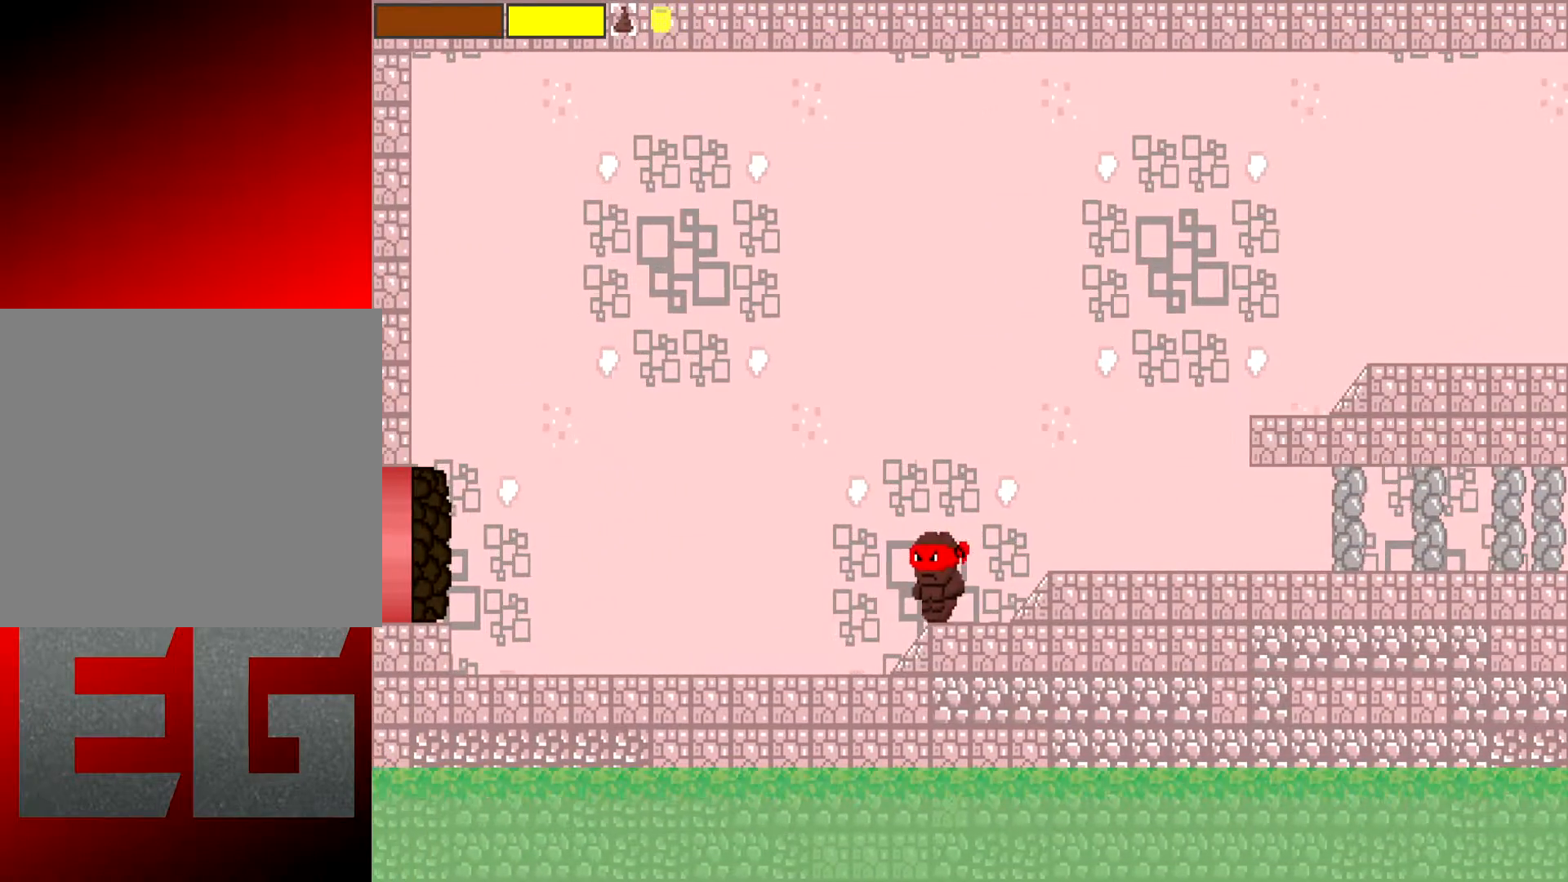
{"buttons": ["X"], "left_stick": "left", "events": [[383, "X", "down"]]}
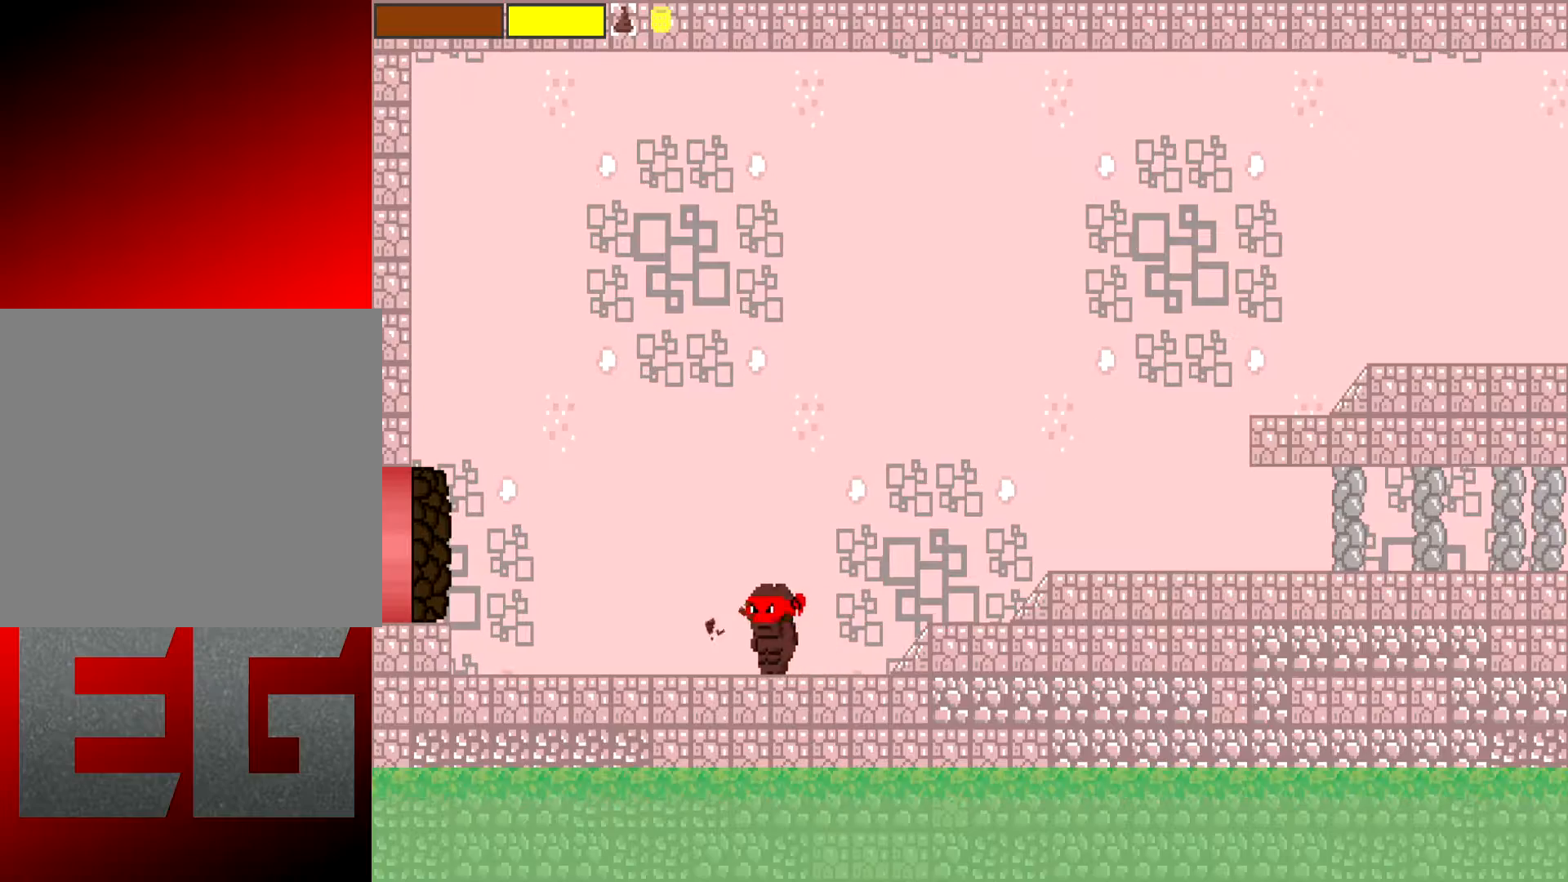
{"buttons": ["X"], "left_stick": "left", "events": [[117, "left_stick", "up-left"], [501, "left_stick", "left"]]}
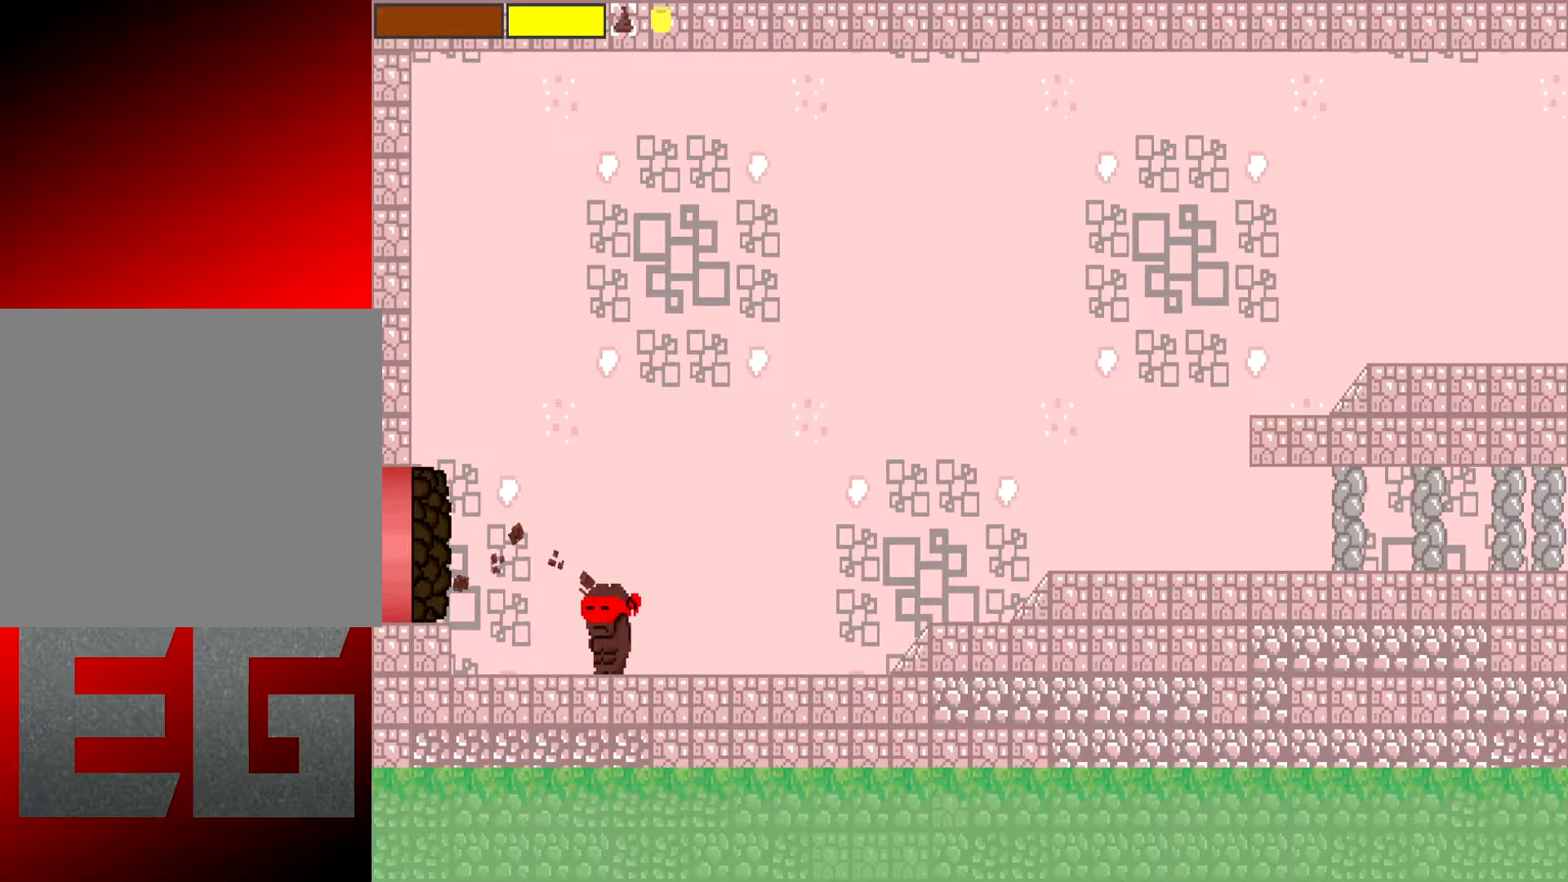
{"buttons": [], "left_stick": "left", "events": [[267, "X", "up"]]}
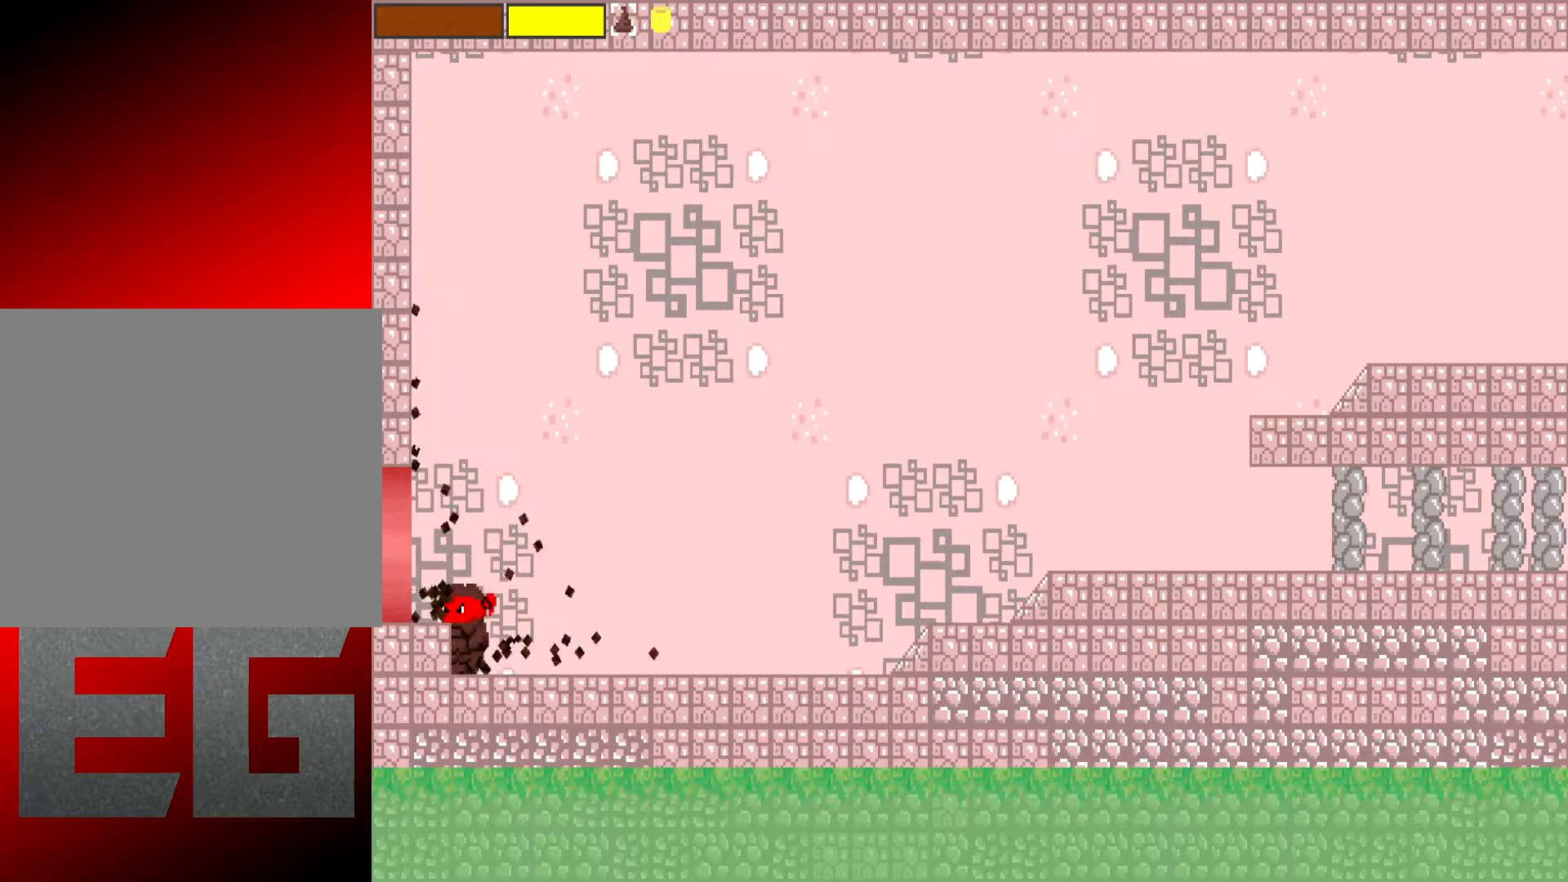
{"buttons": [], "left_stick": "left", "events": [[334, "A", "down"], [434, "A", "up"]]}
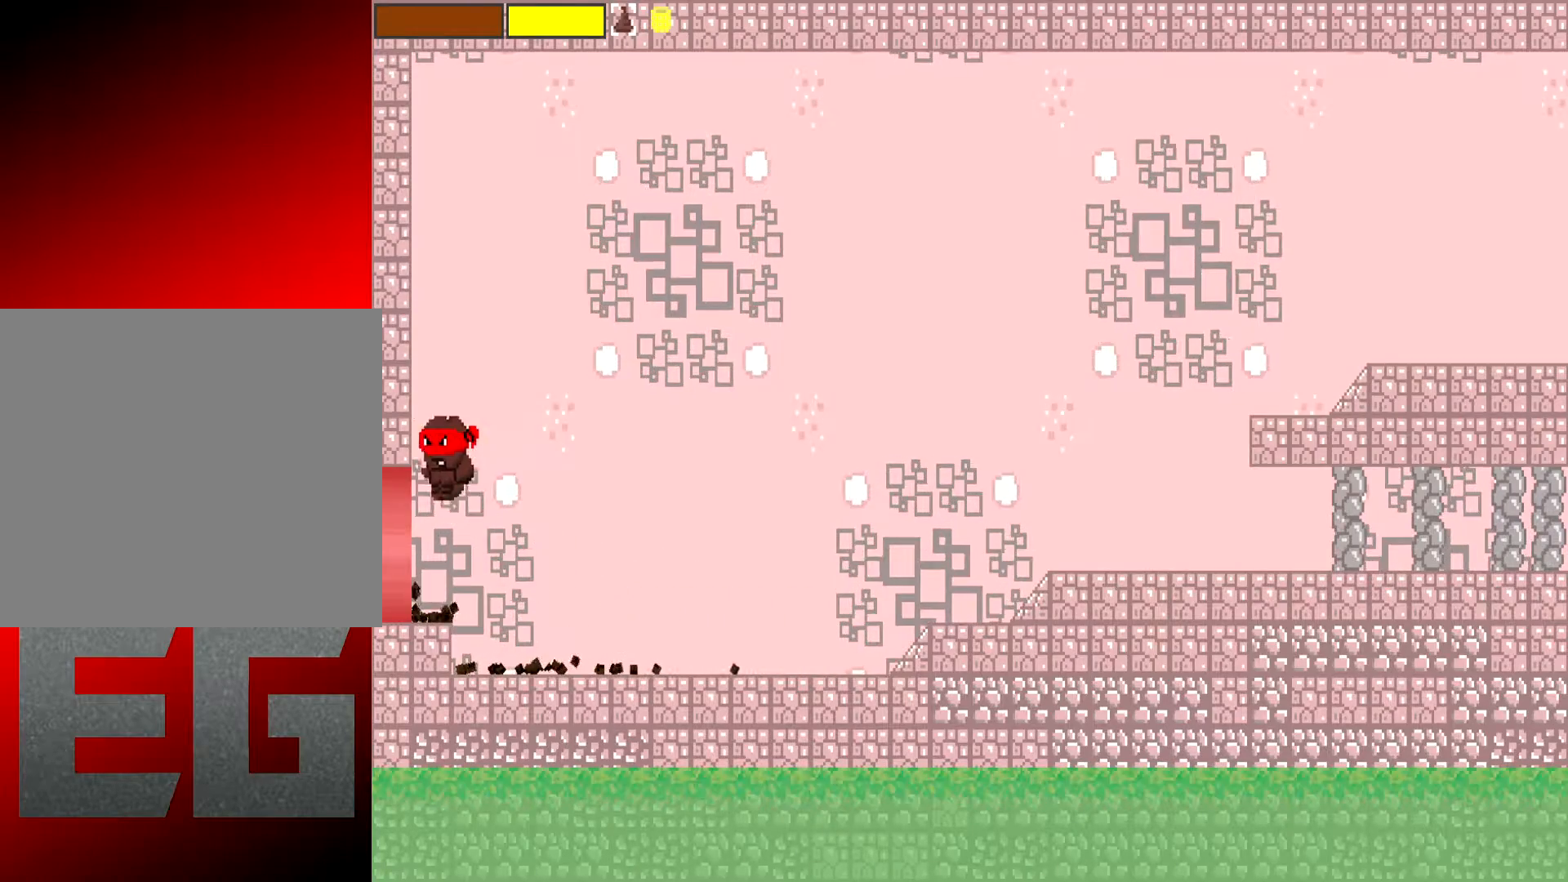
{"buttons": [], "left_stick": "left", "events": []}
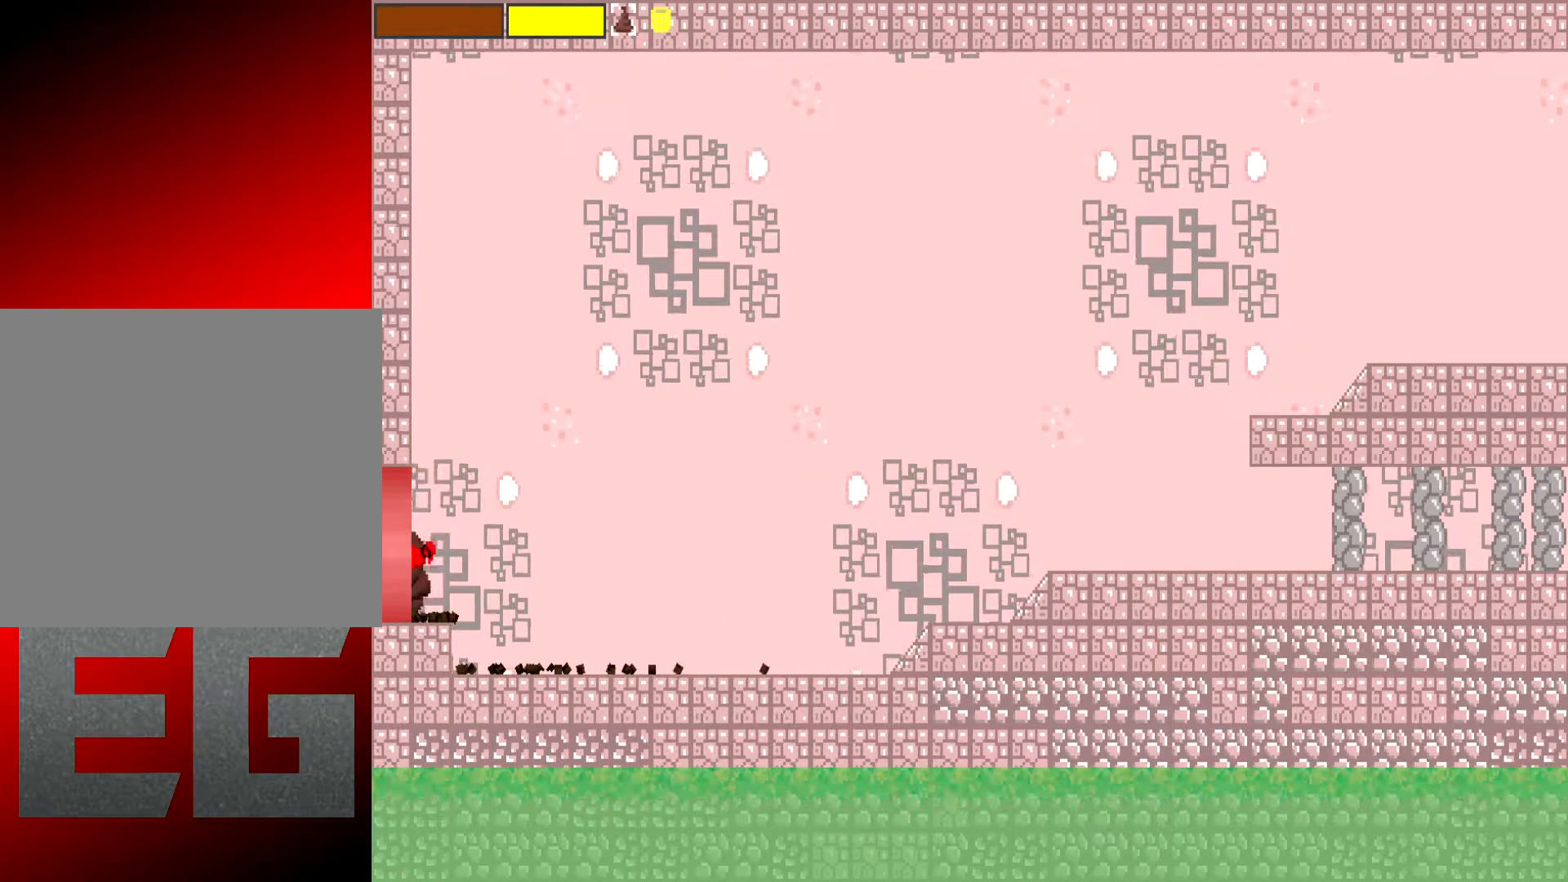
{"buttons": [], "left_stick": "up-right", "events": [[17, "left_stick", "up-right"], [84, "A", "down"], [217, "A", "up"]]}
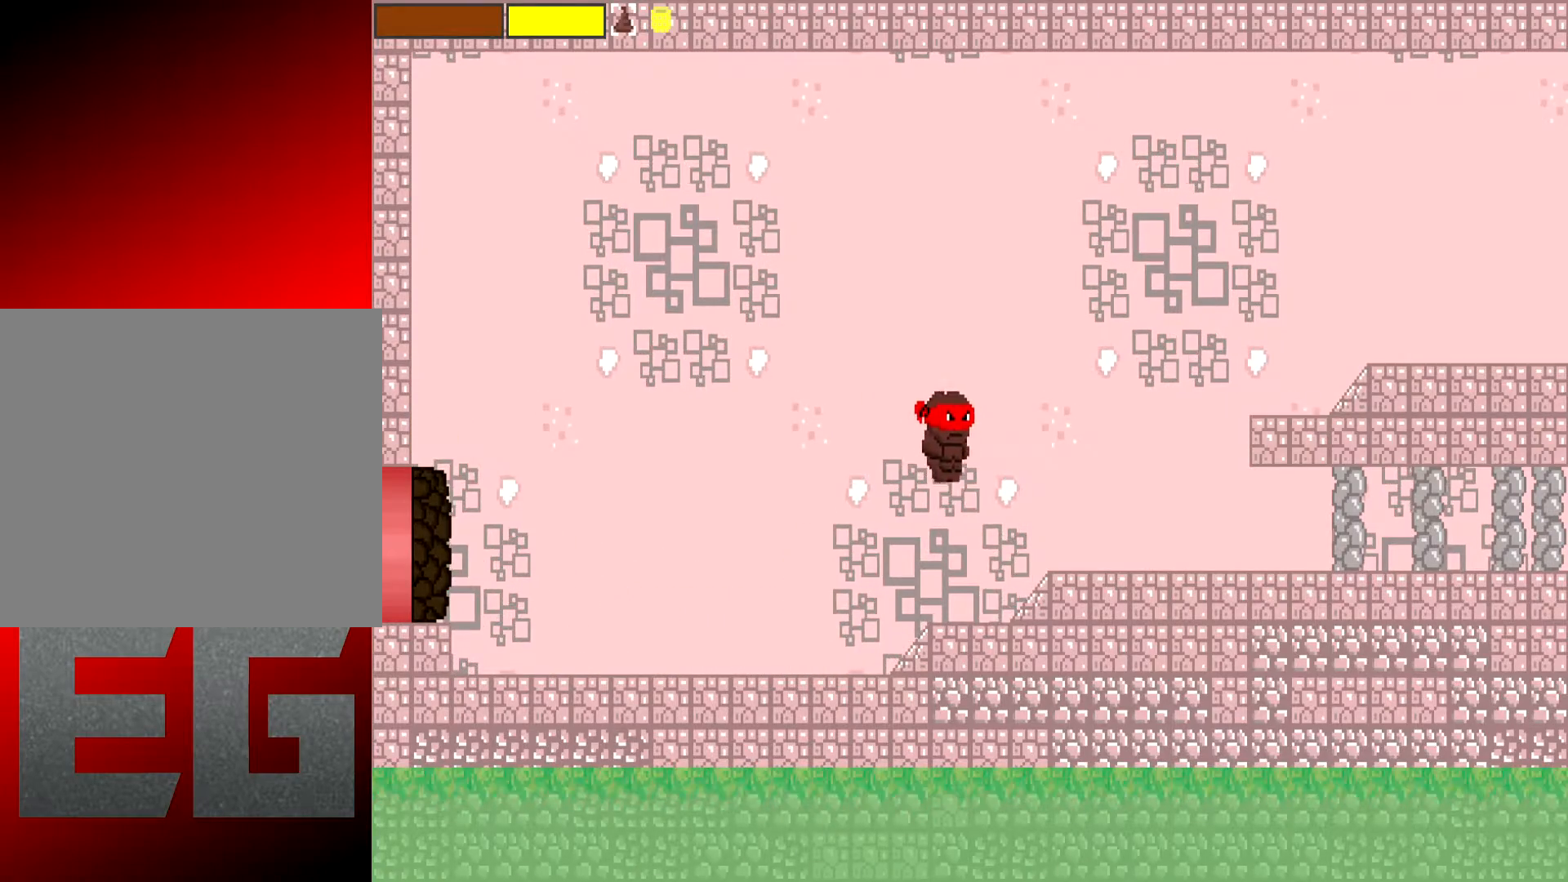
{"buttons": [], "left_stick": "up-right", "events": []}
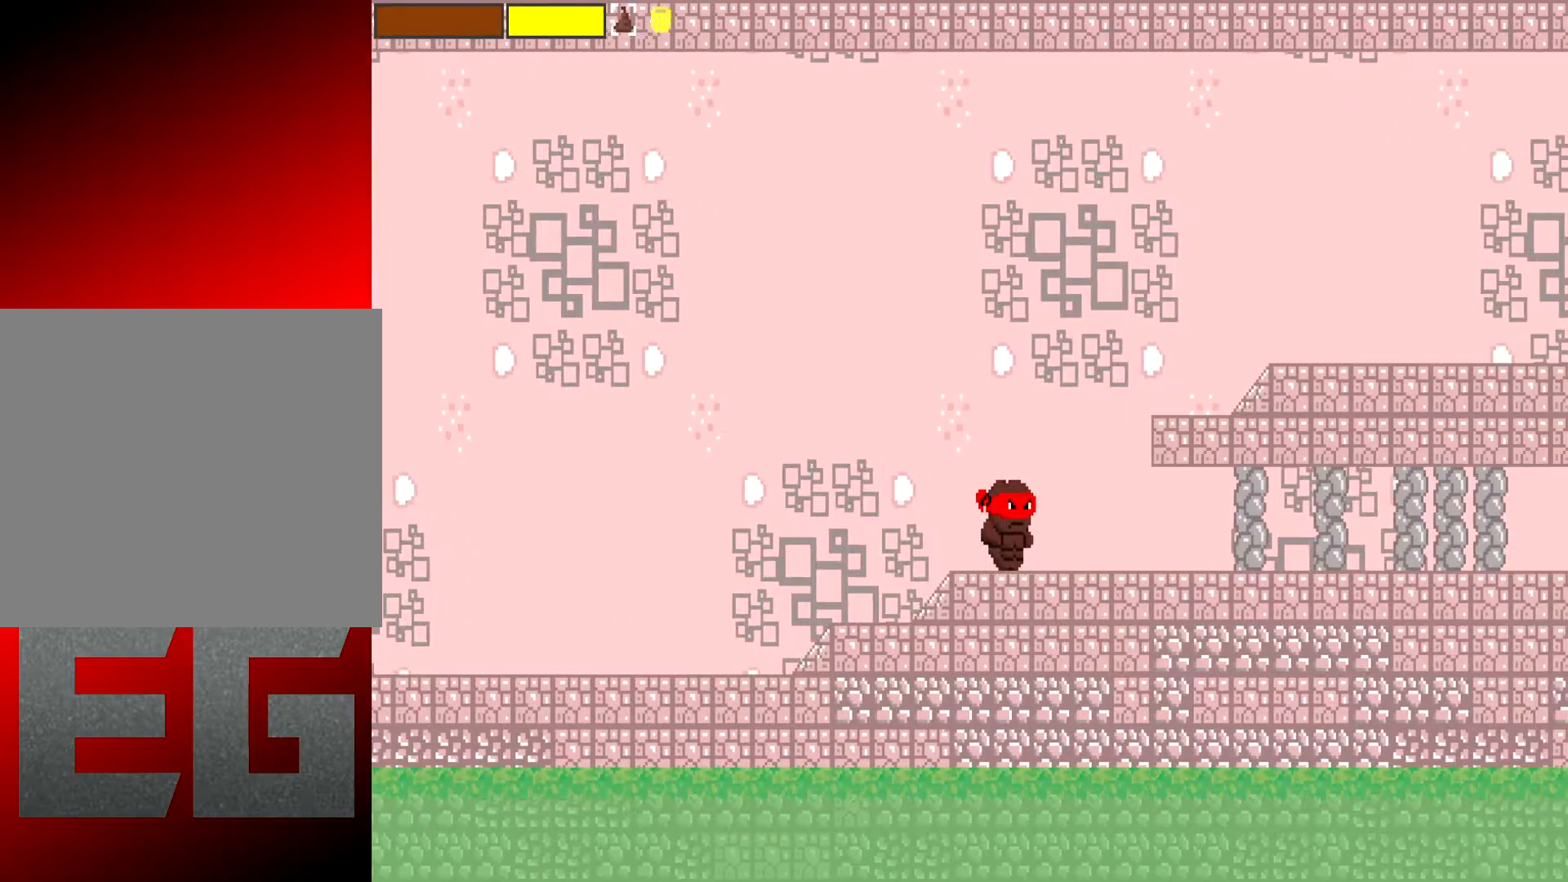
{"buttons": [], "left_stick": "up-right", "events": [[150, "A", "down"], [300, "A", "up"]]}
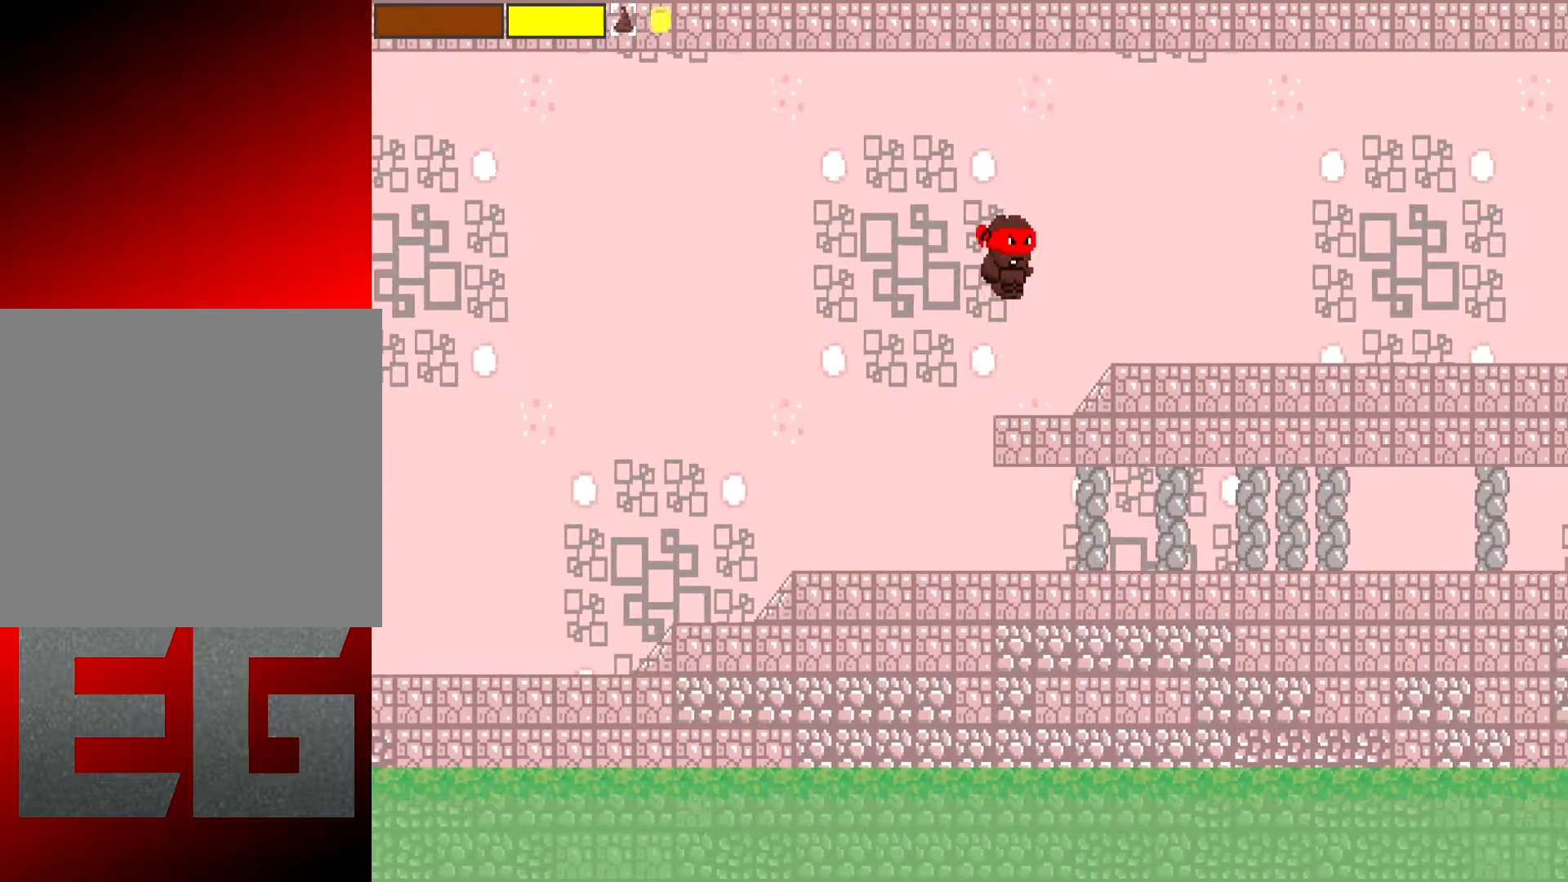
{"buttons": [], "left_stick": "up-right", "events": []}
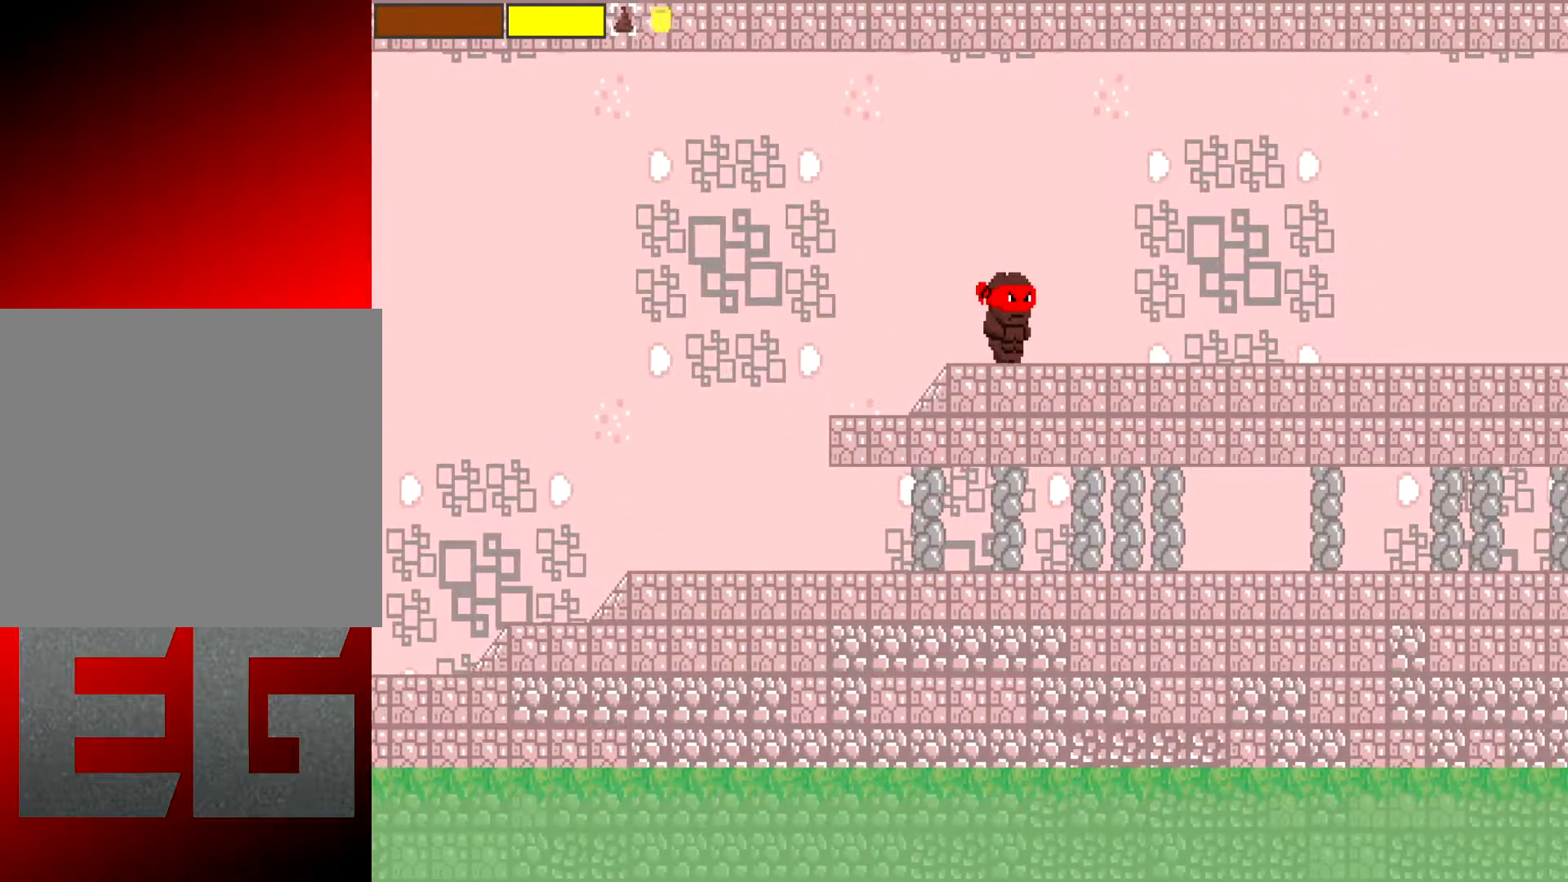
{"buttons": [], "left_stick": "up-right", "events": []}
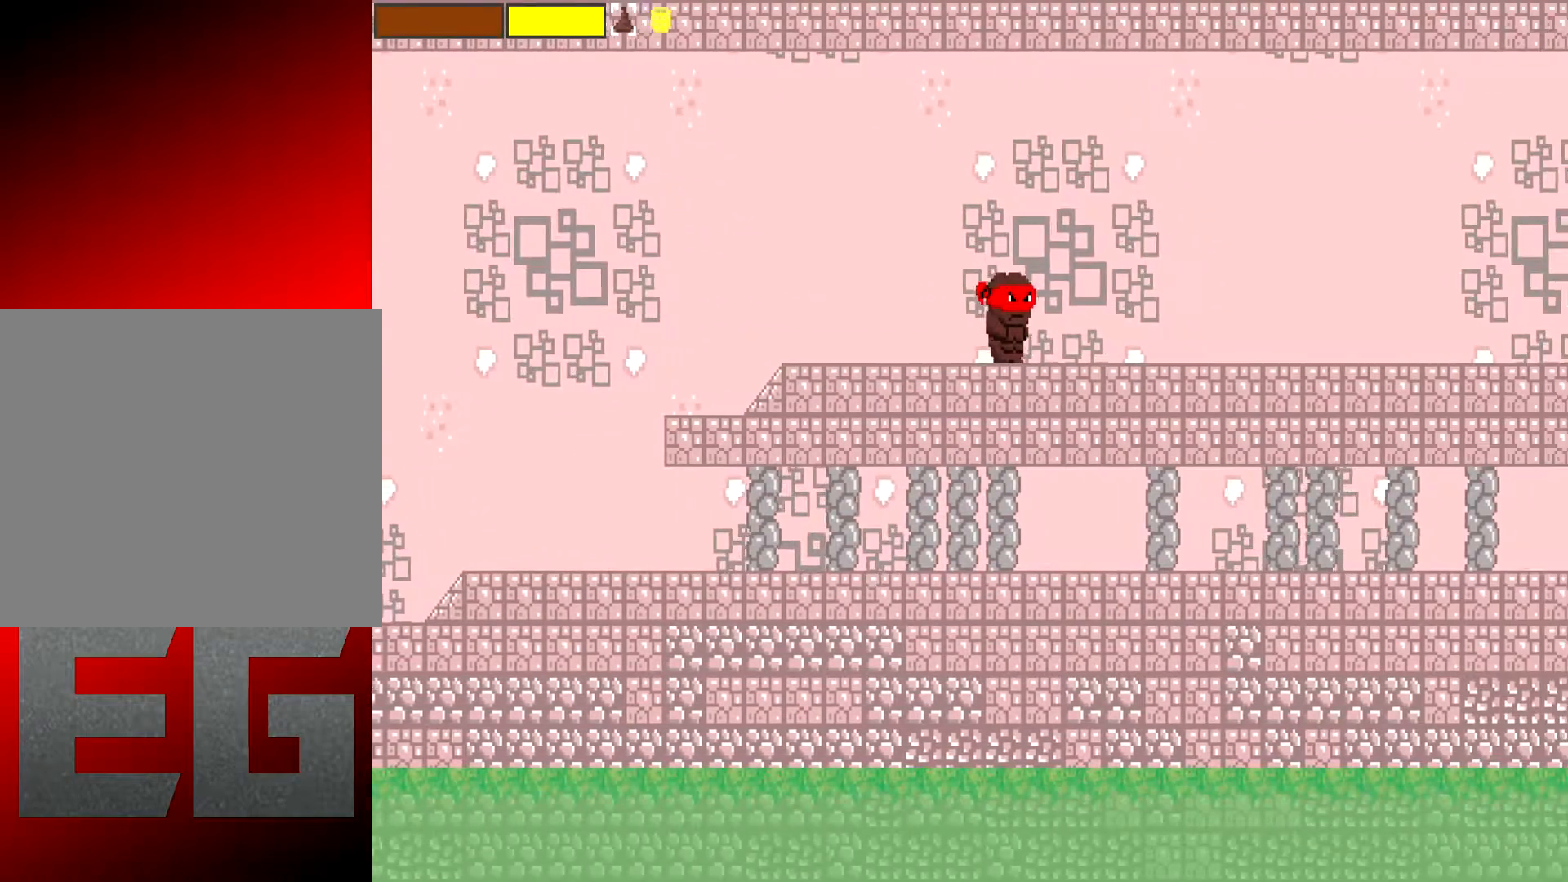
{"buttons": [], "left_stick": "up-right", "events": []}
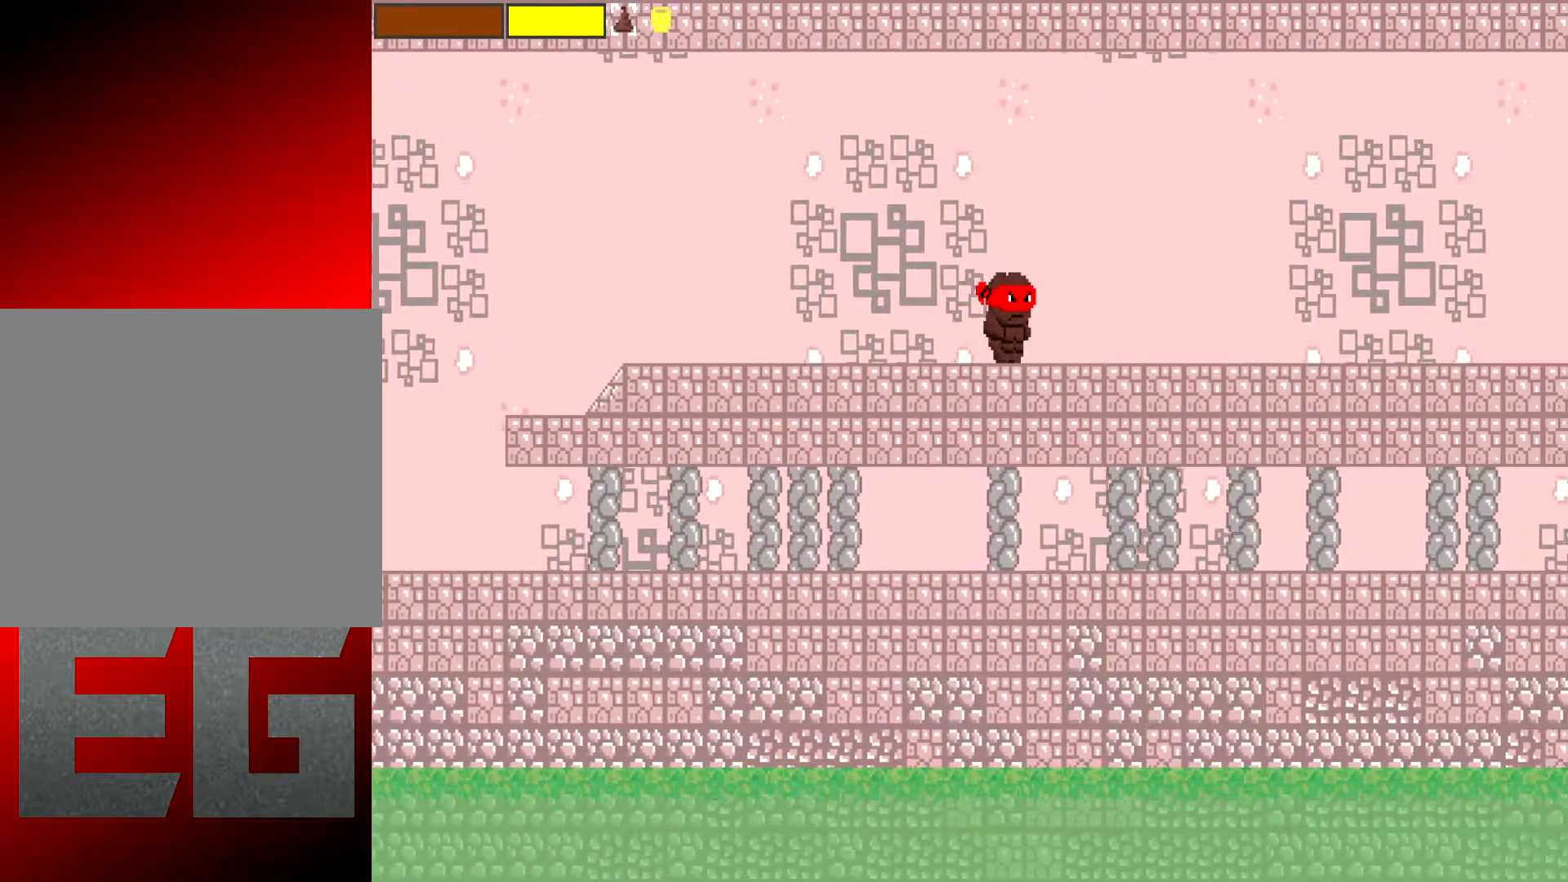
{"buttons": [], "left_stick": "up-right", "events": []}
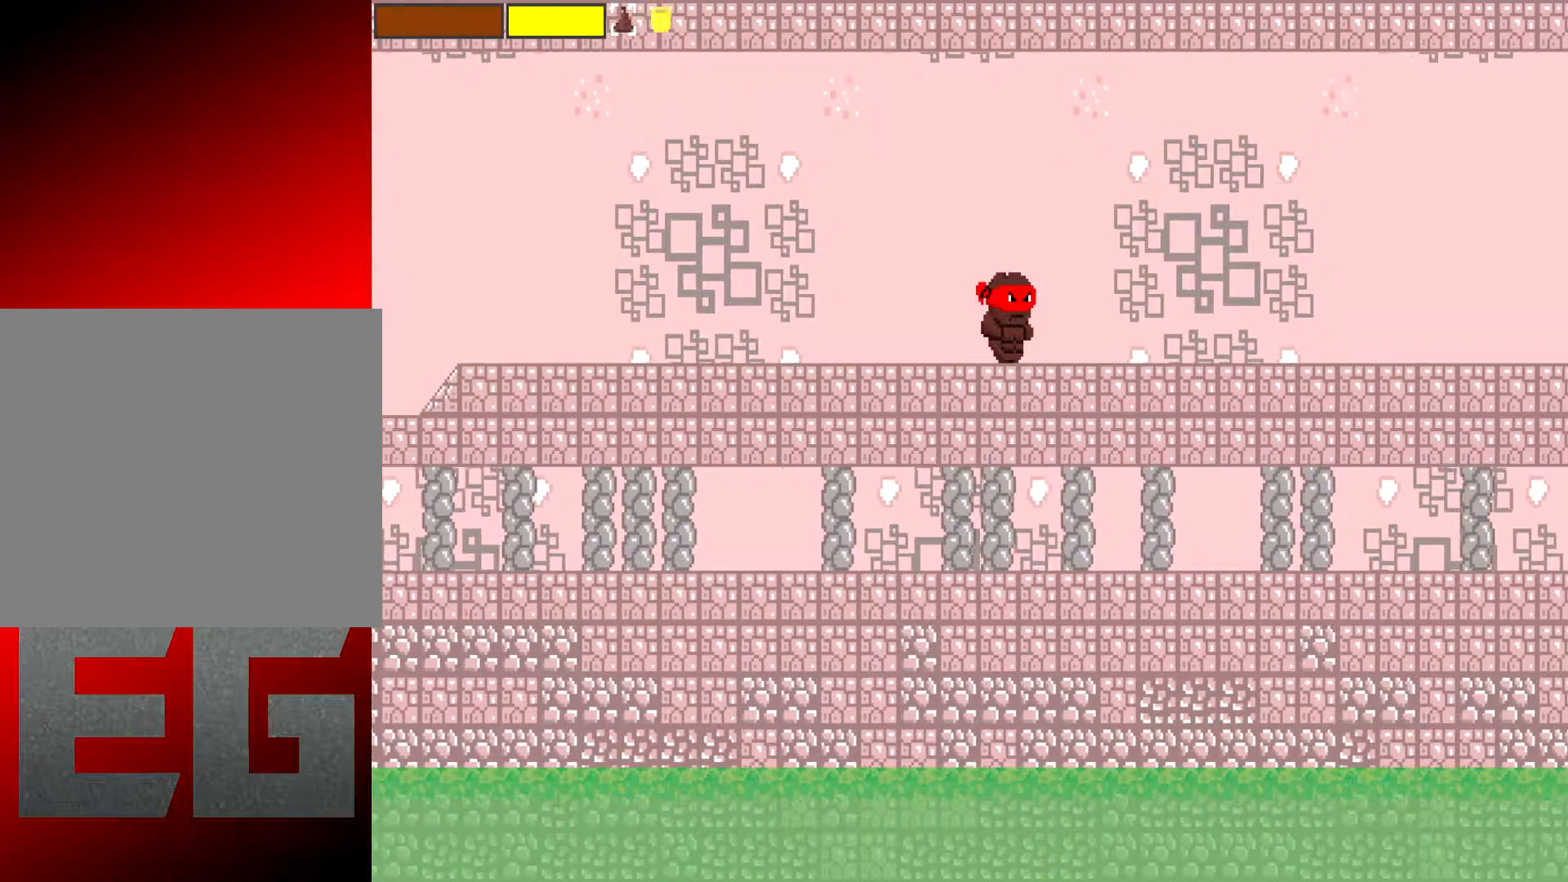
{"buttons": [], "left_stick": "up-right", "events": []}
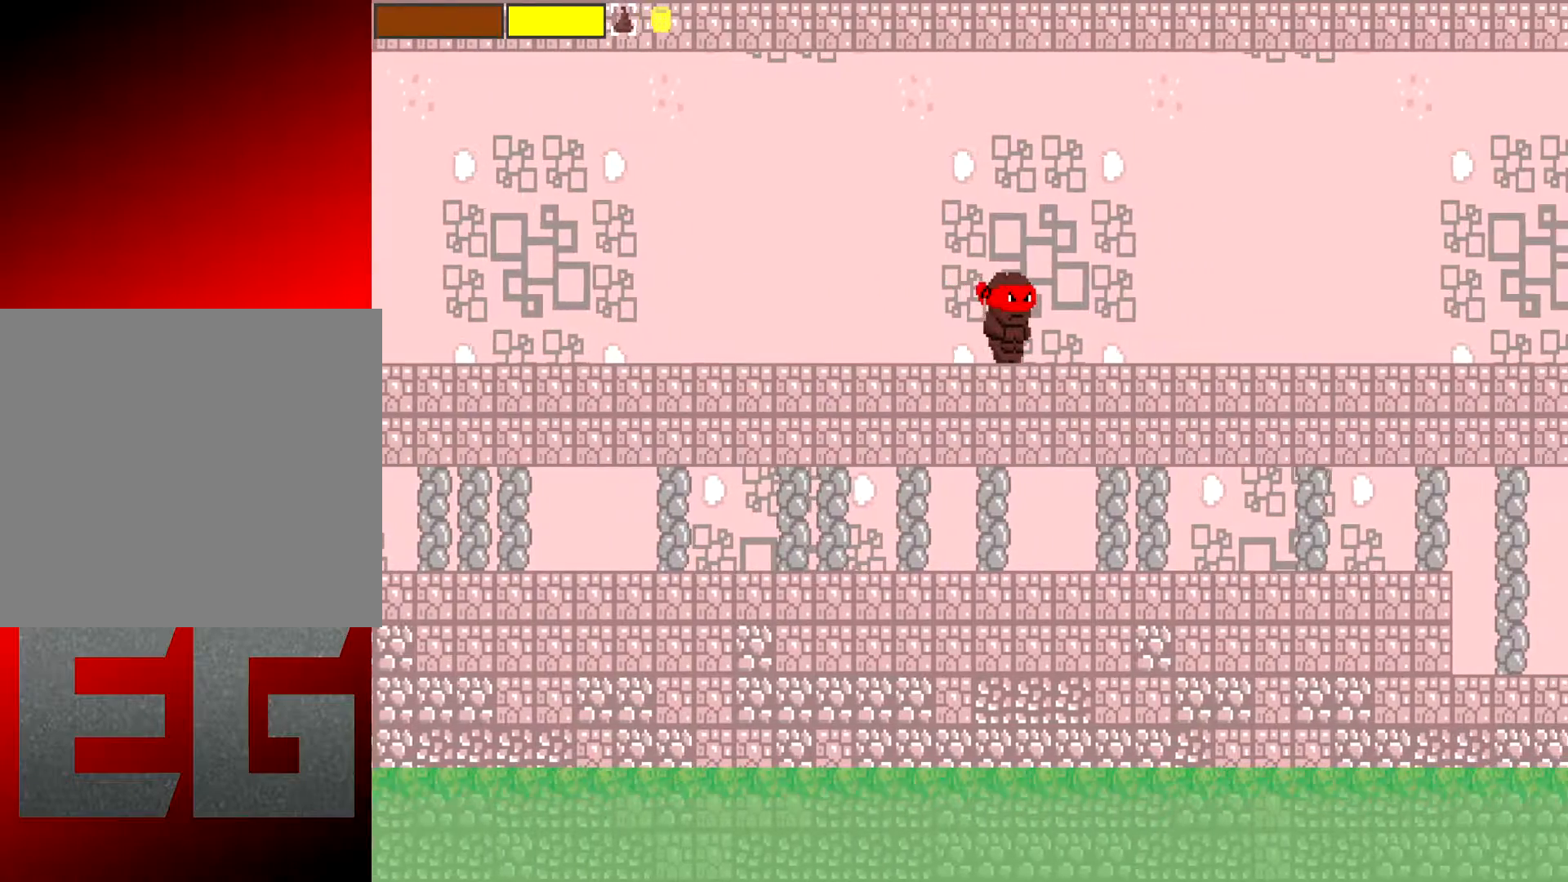
{"buttons": [], "left_stick": "up-right", "events": []}
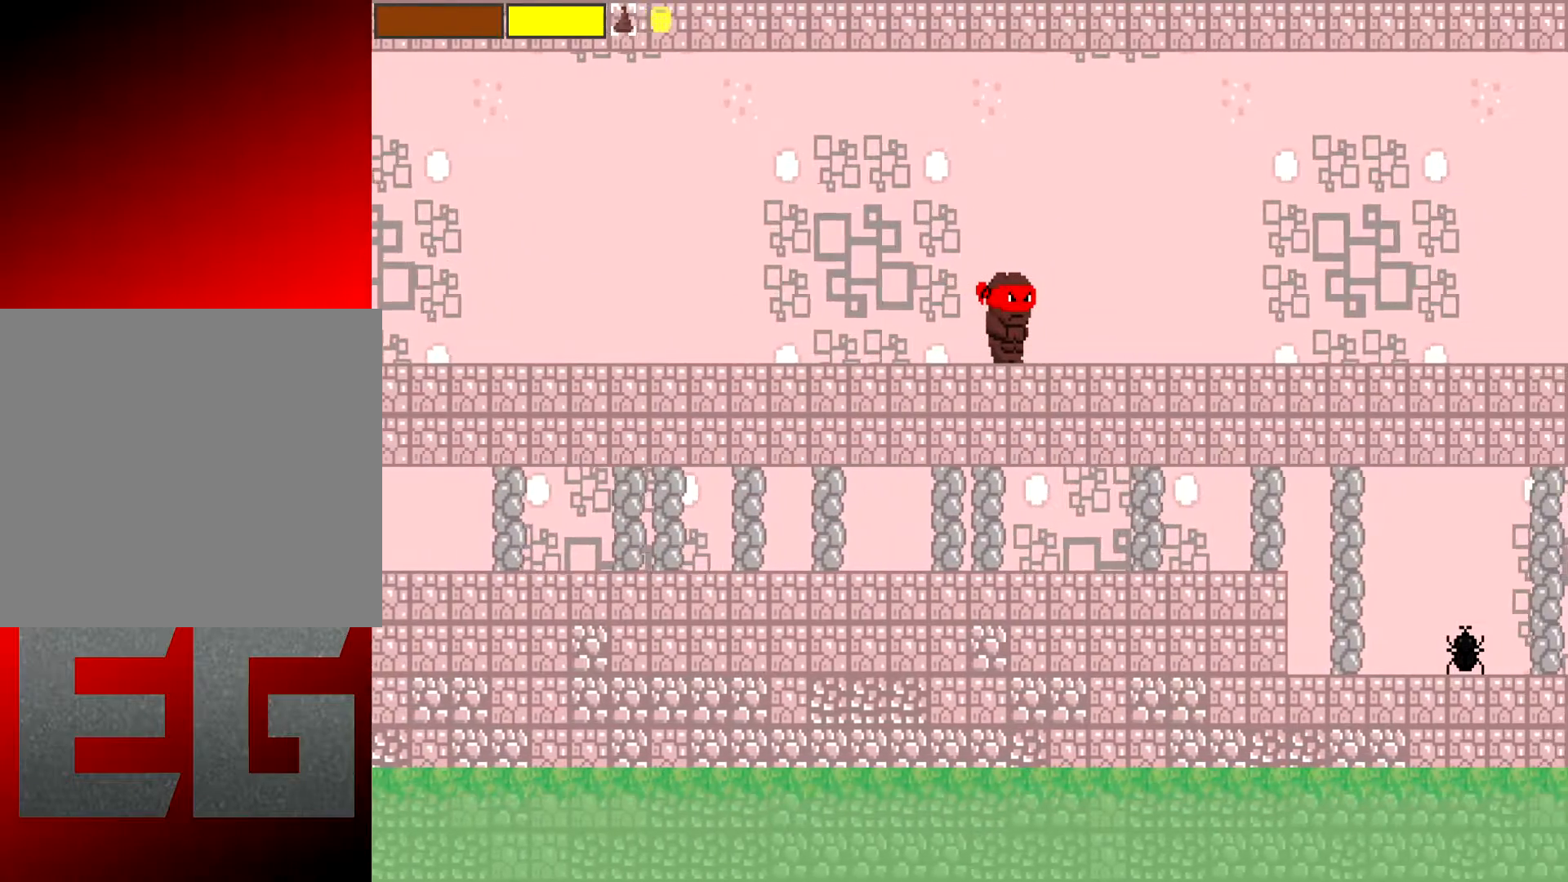
{"buttons": [], "left_stick": "center", "events": [[450, "left_stick", "center"]]}